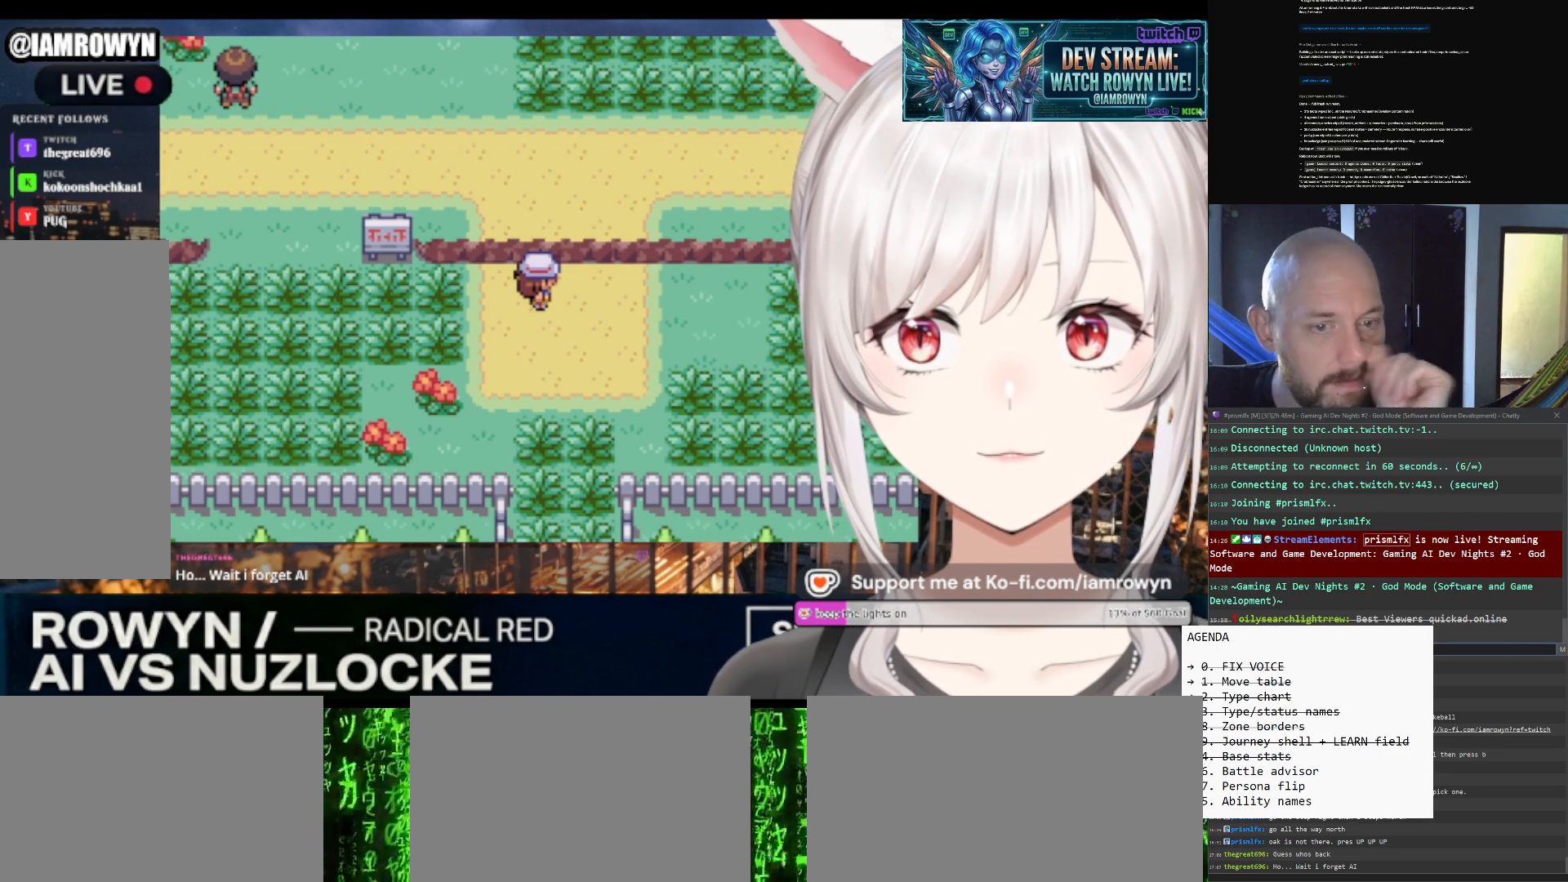
Gameplay with a controller (Nintendo layout); each line is a JSON object with the inputs held at the frame after it. "events" lists button and stick changes between this image and that frame as [ms after this image, input, new state], when the widget could be followed in between. Not read: L3 R3.
{"buttons": ["DPAD_RIGHT"], "events": []}
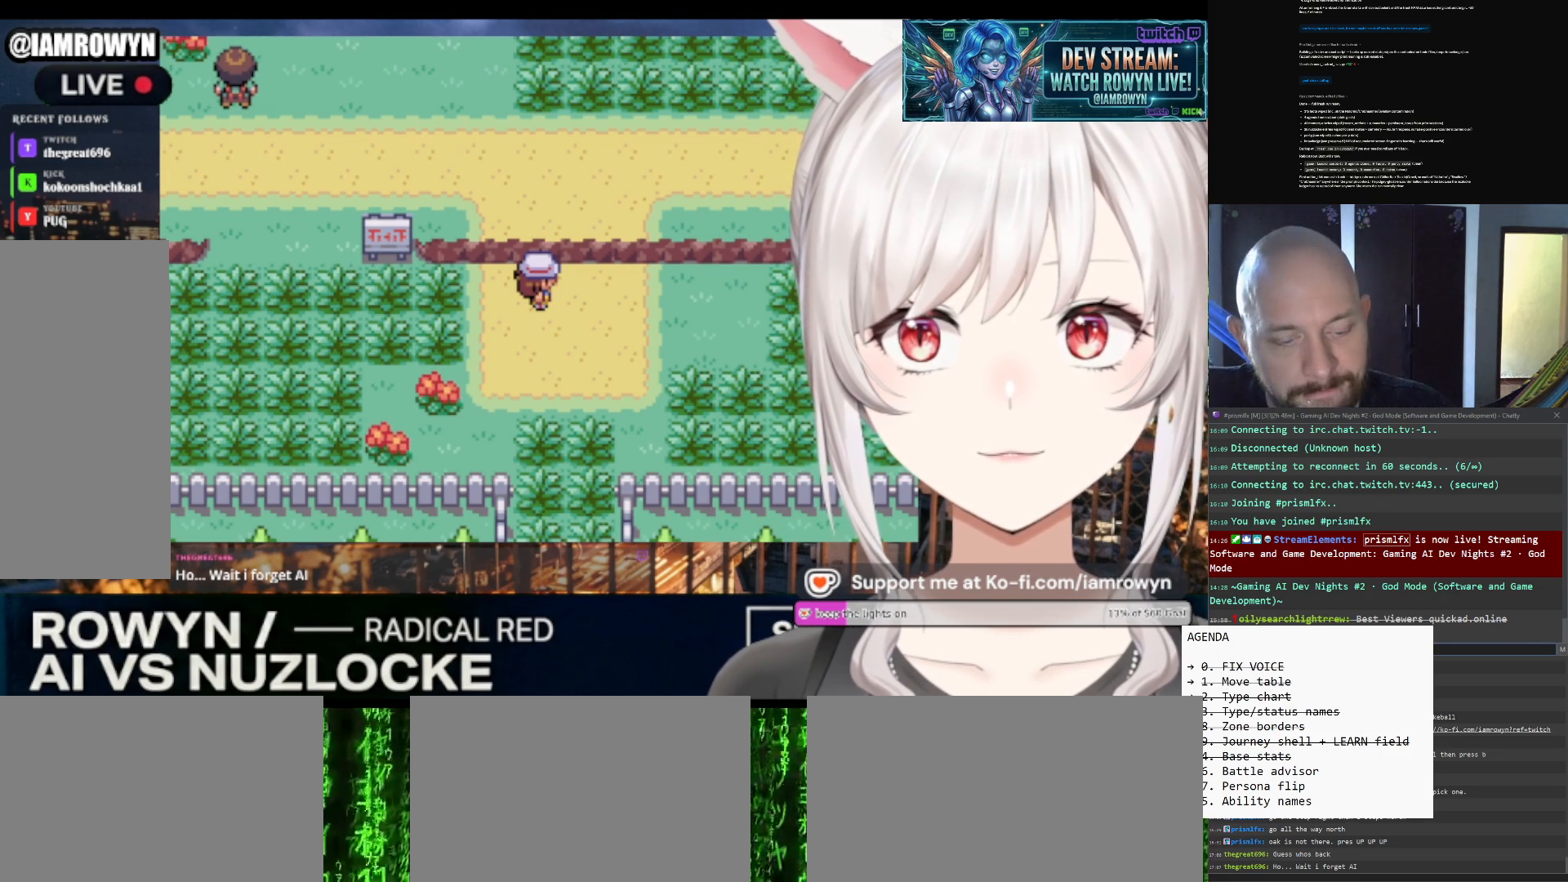
{"buttons": ["DPAD_RIGHT"], "events": []}
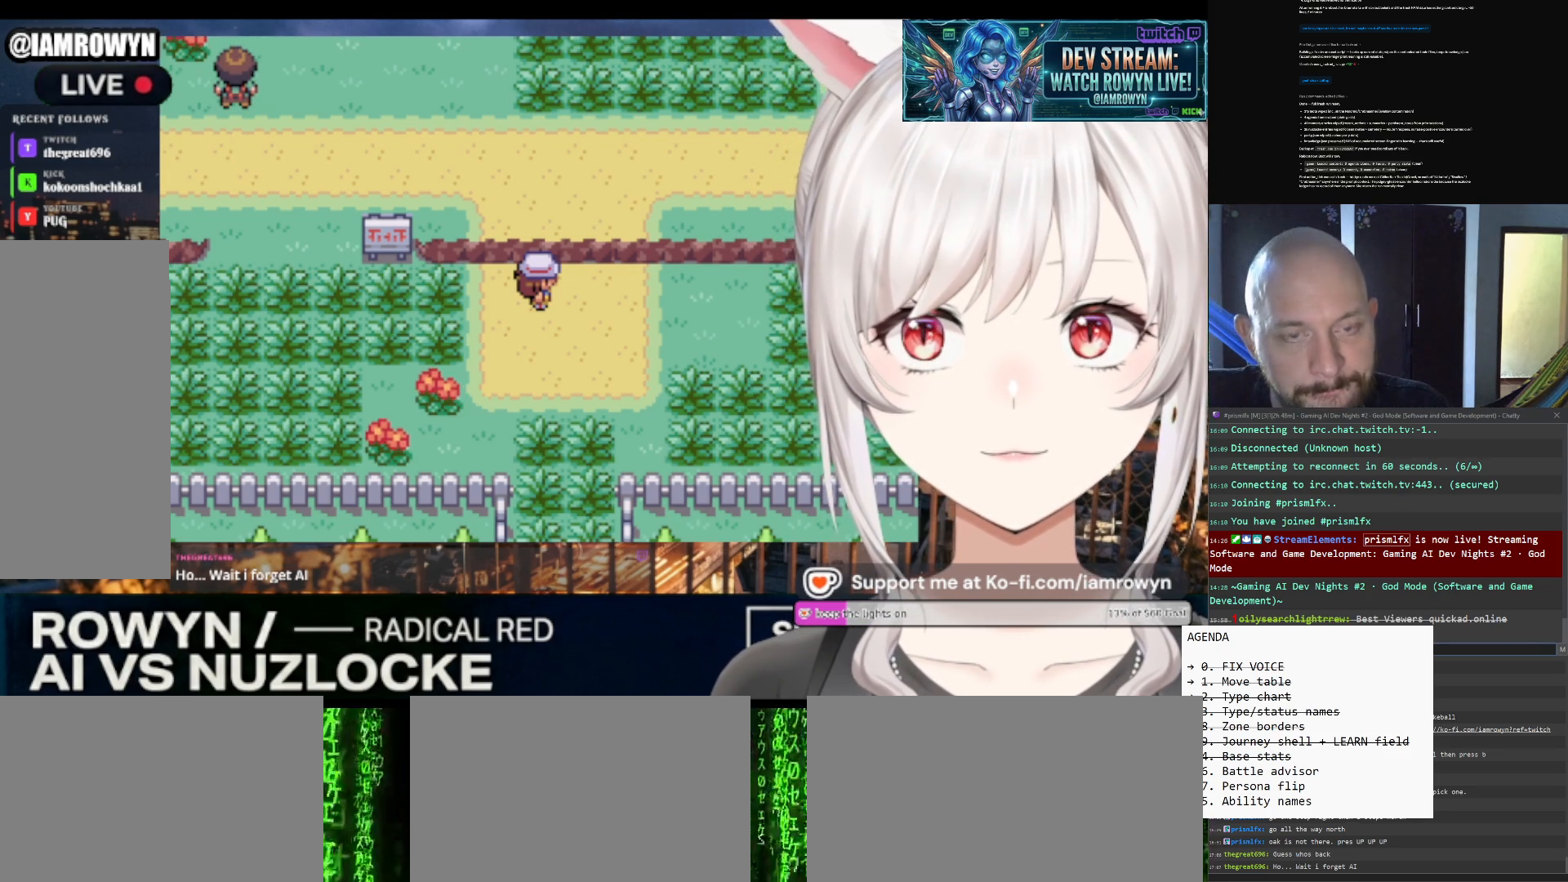
{"buttons": ["DPAD_RIGHT"], "events": []}
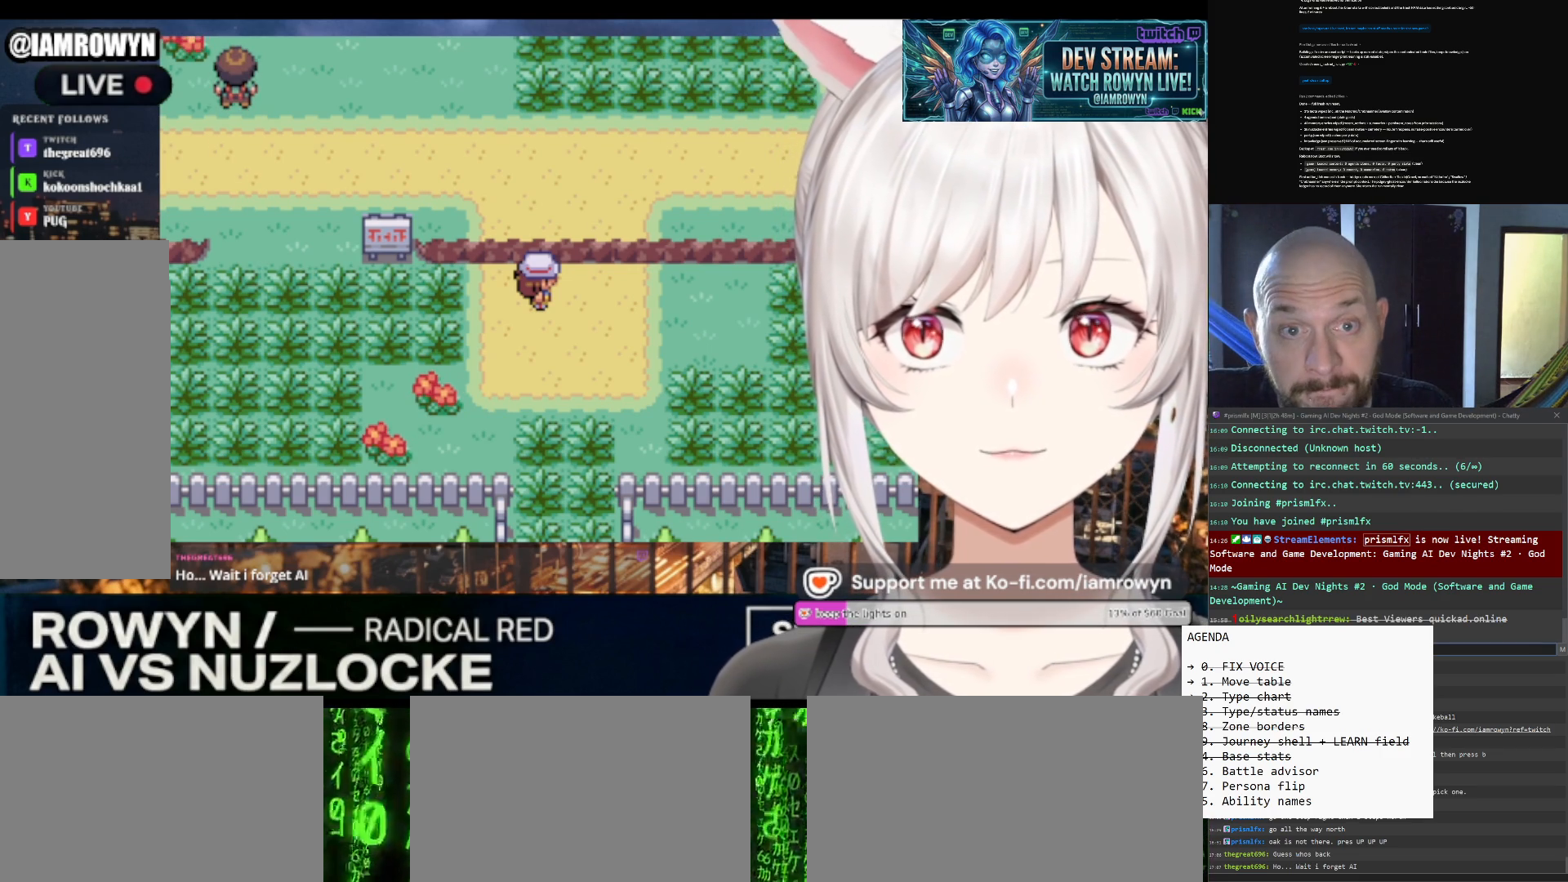
{"buttons": ["DPAD_RIGHT"], "events": []}
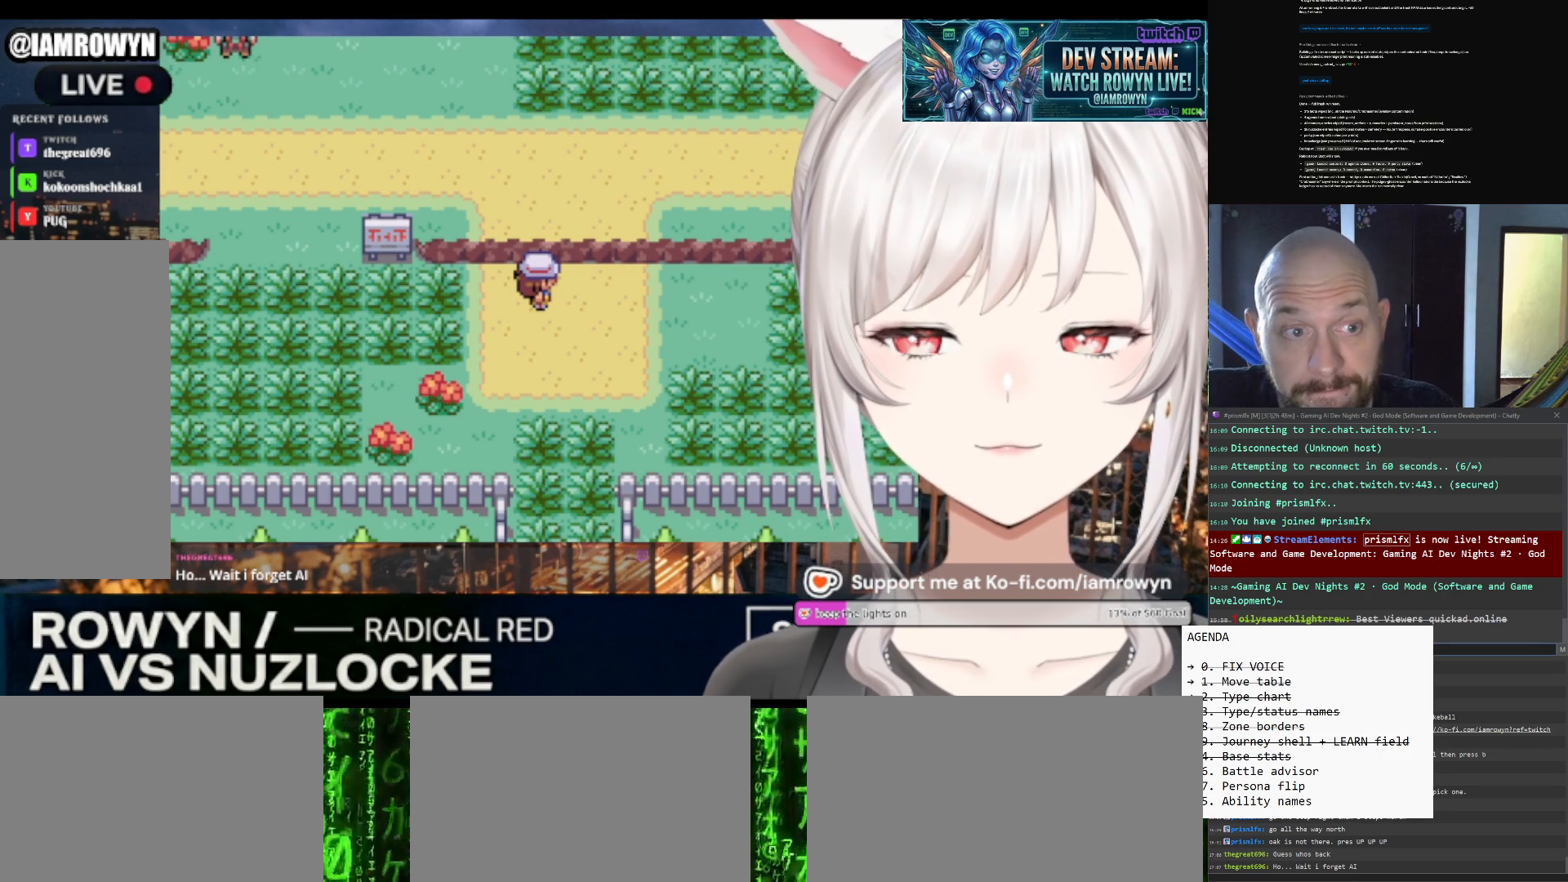
{"buttons": ["DPAD_RIGHT"], "events": []}
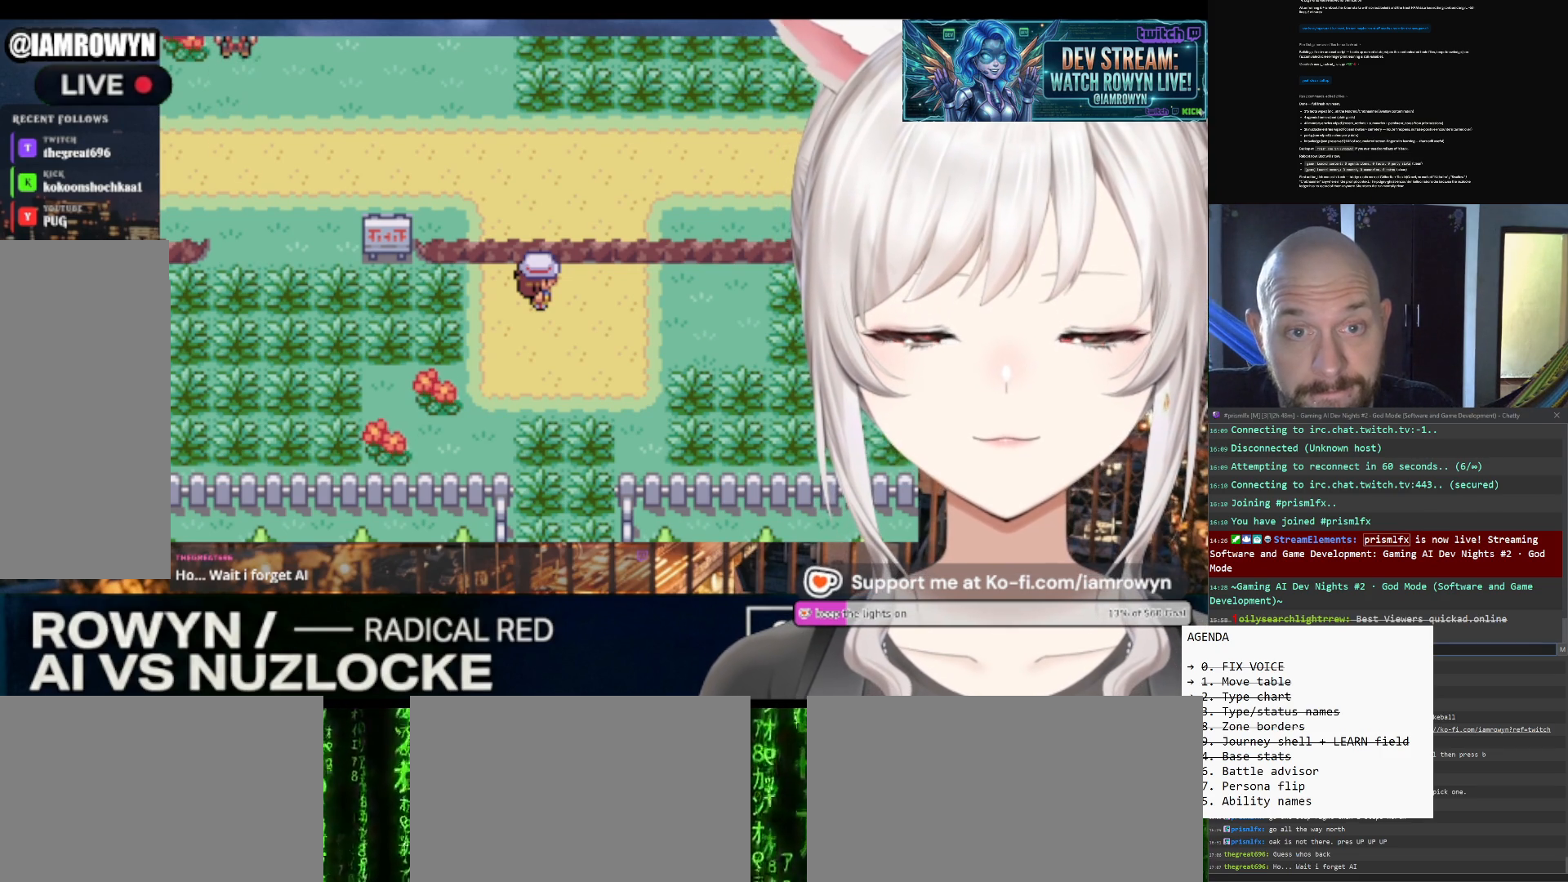
{"buttons": ["DPAD_RIGHT"], "events": []}
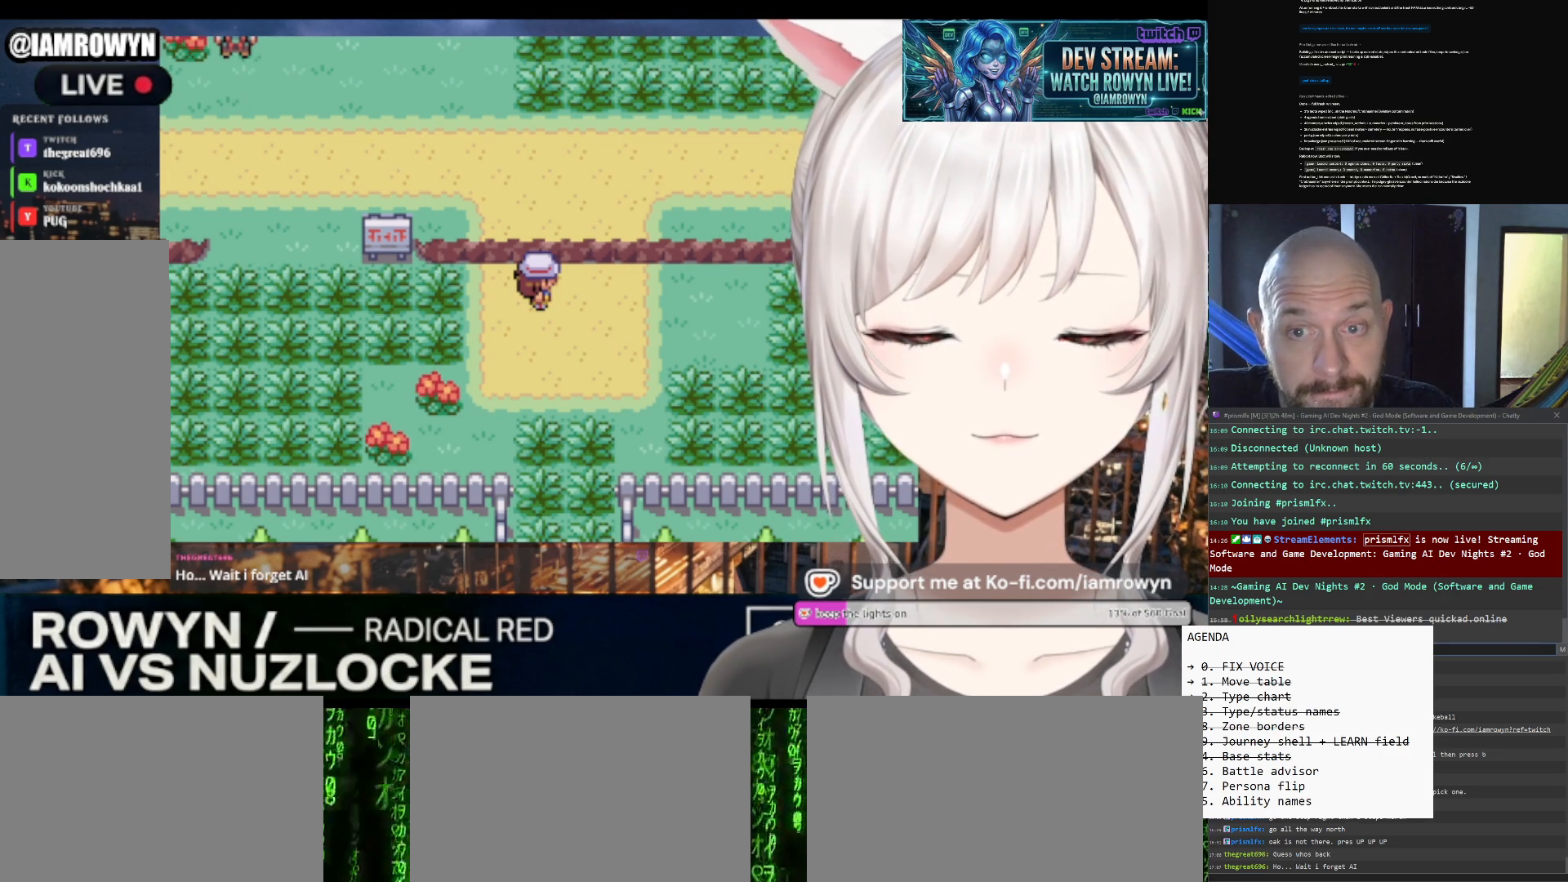
{"buttons": ["DPAD_RIGHT"], "events": []}
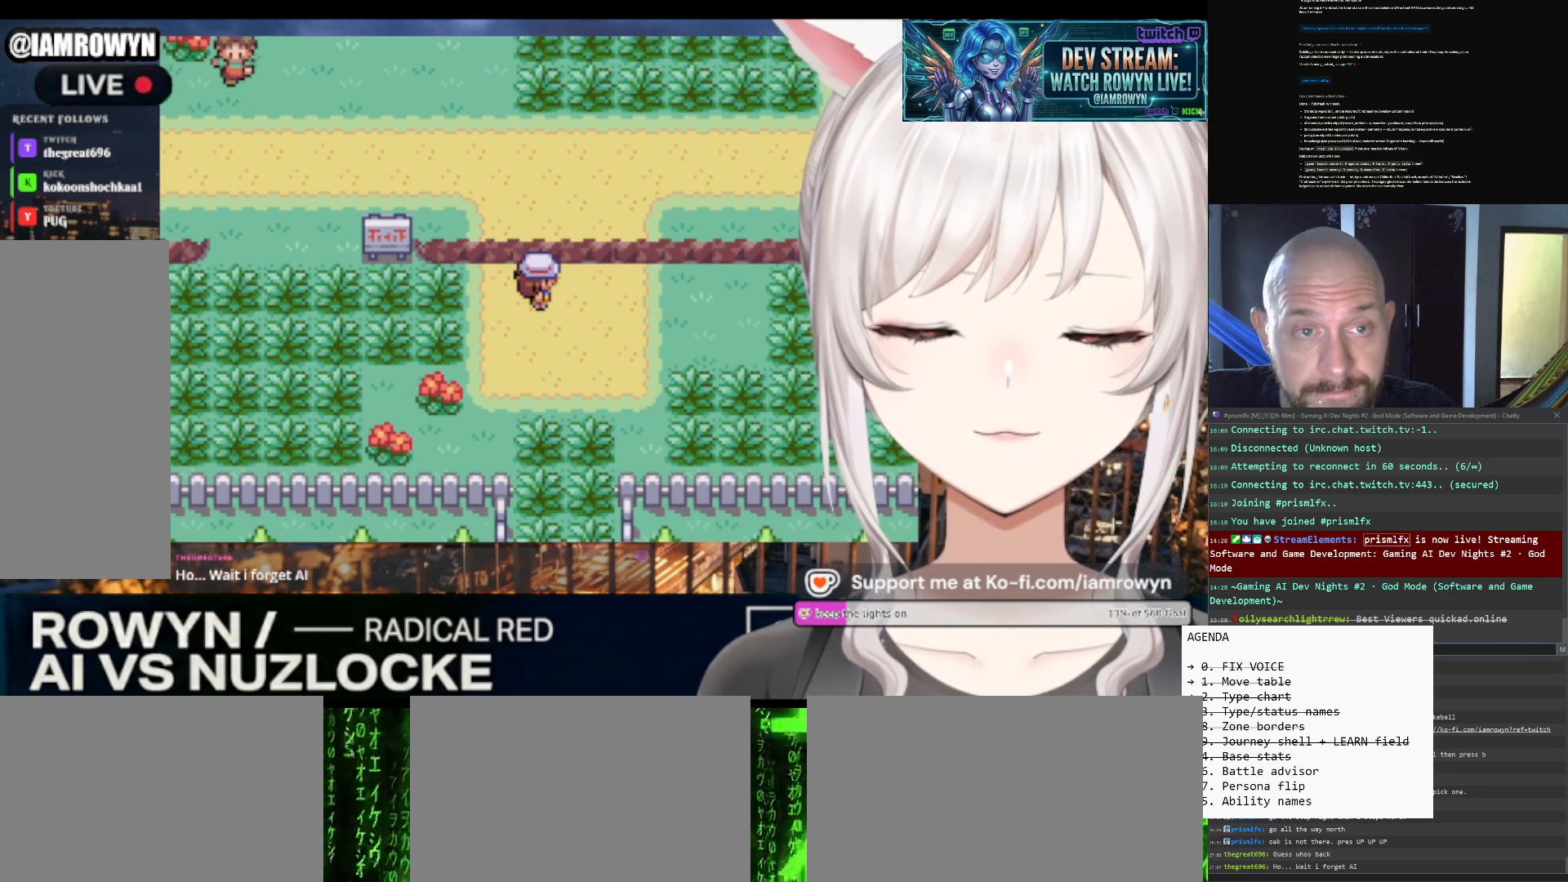
{"buttons": ["DPAD_RIGHT"], "events": []}
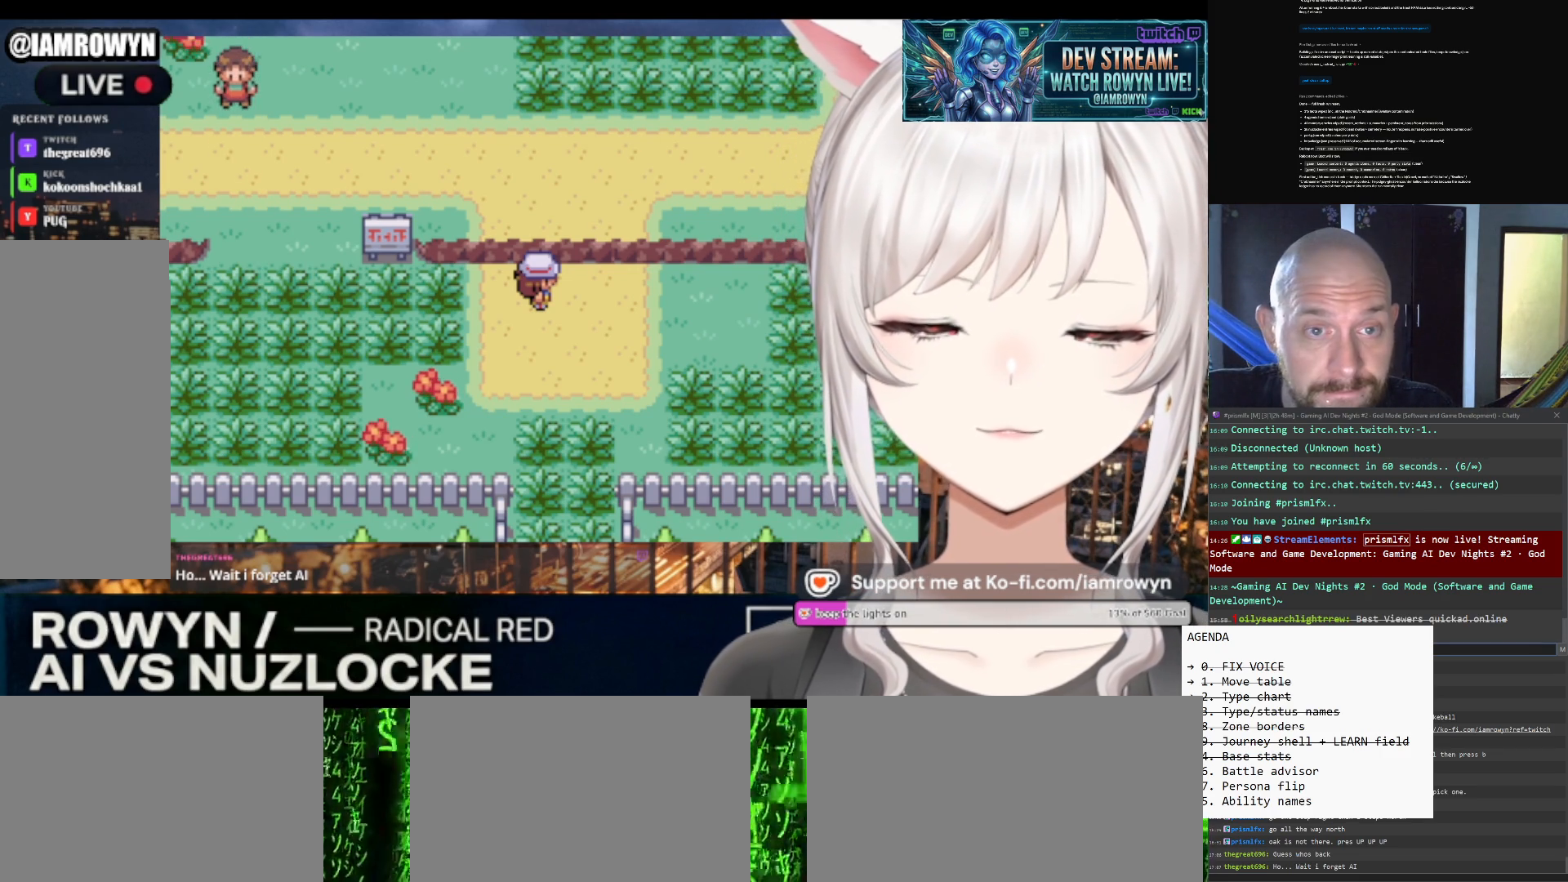
{"buttons": ["DPAD_RIGHT"], "events": []}
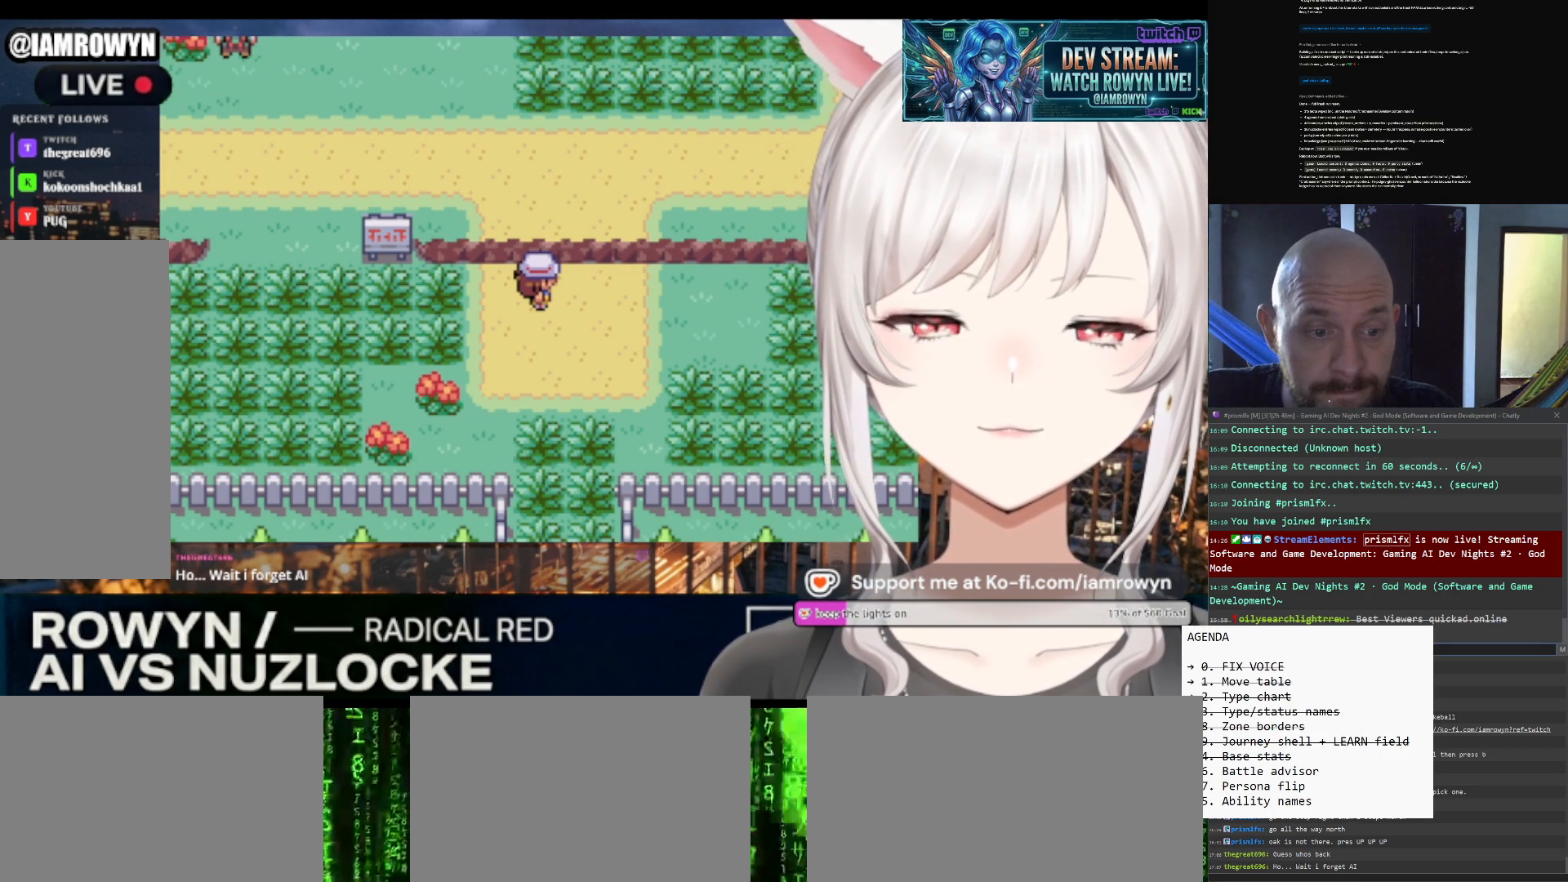
{"buttons": ["DPAD_RIGHT"], "events": []}
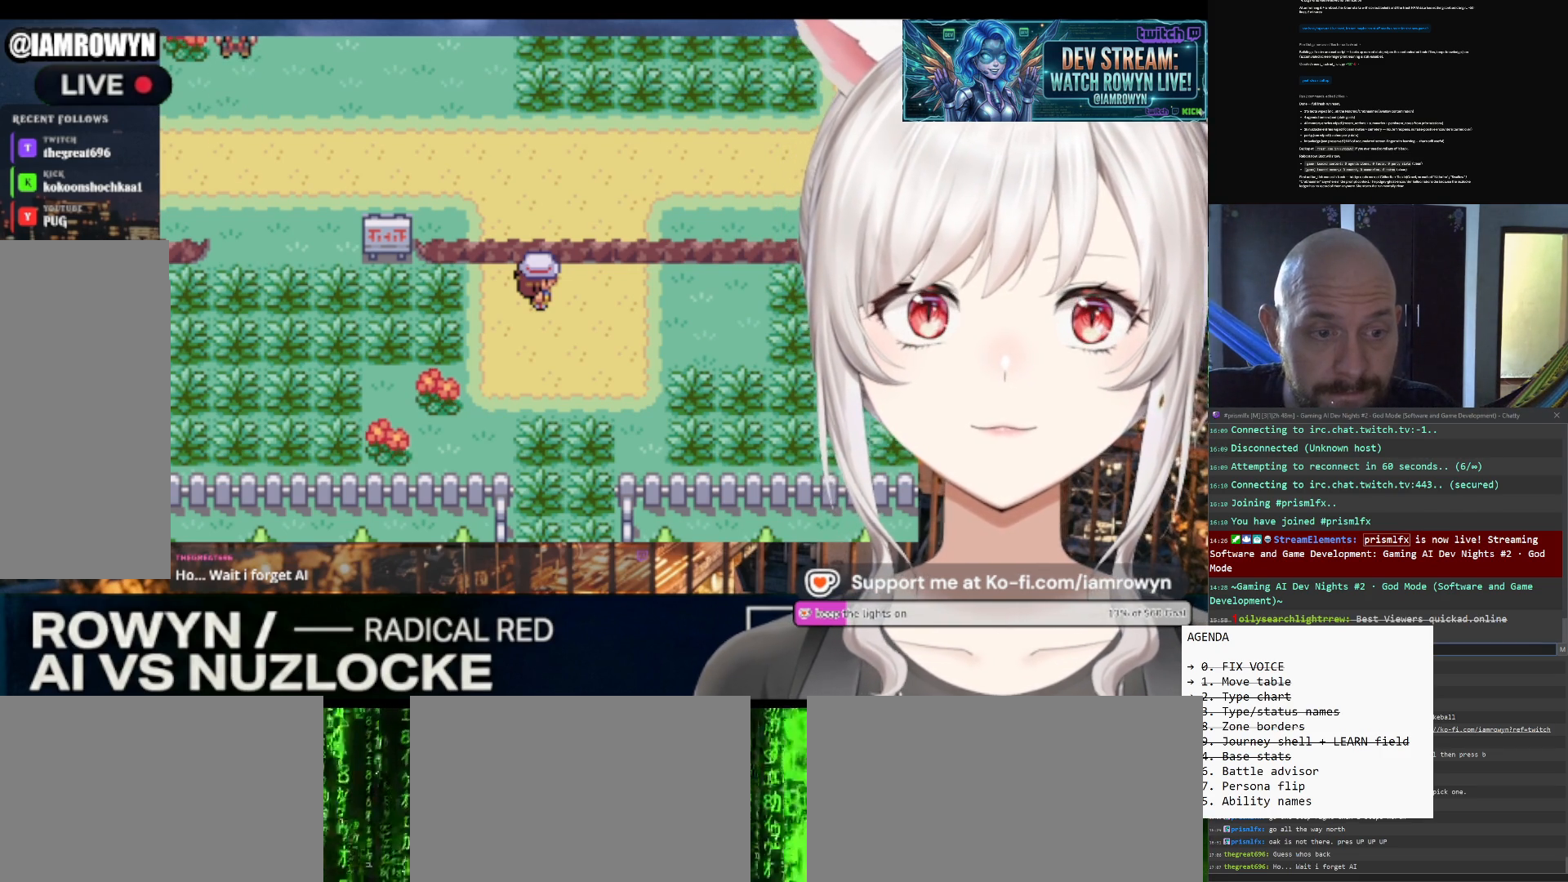
{"buttons": ["DPAD_RIGHT"], "events": []}
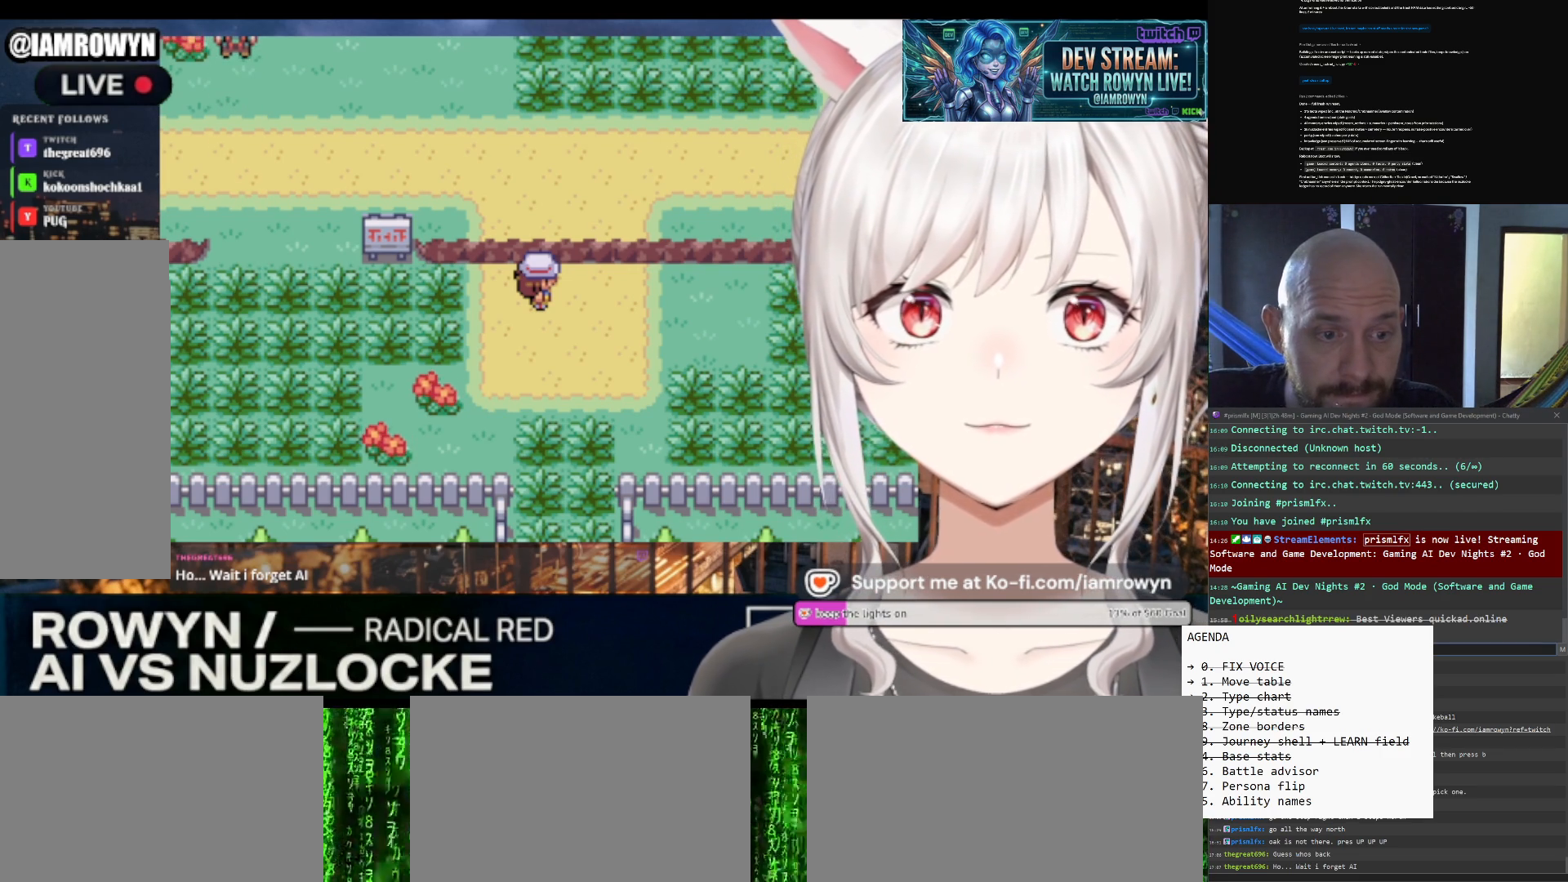
{"buttons": ["A"], "events": [[367, "A", "down"], [367, "DPAD_RIGHT", "up"]]}
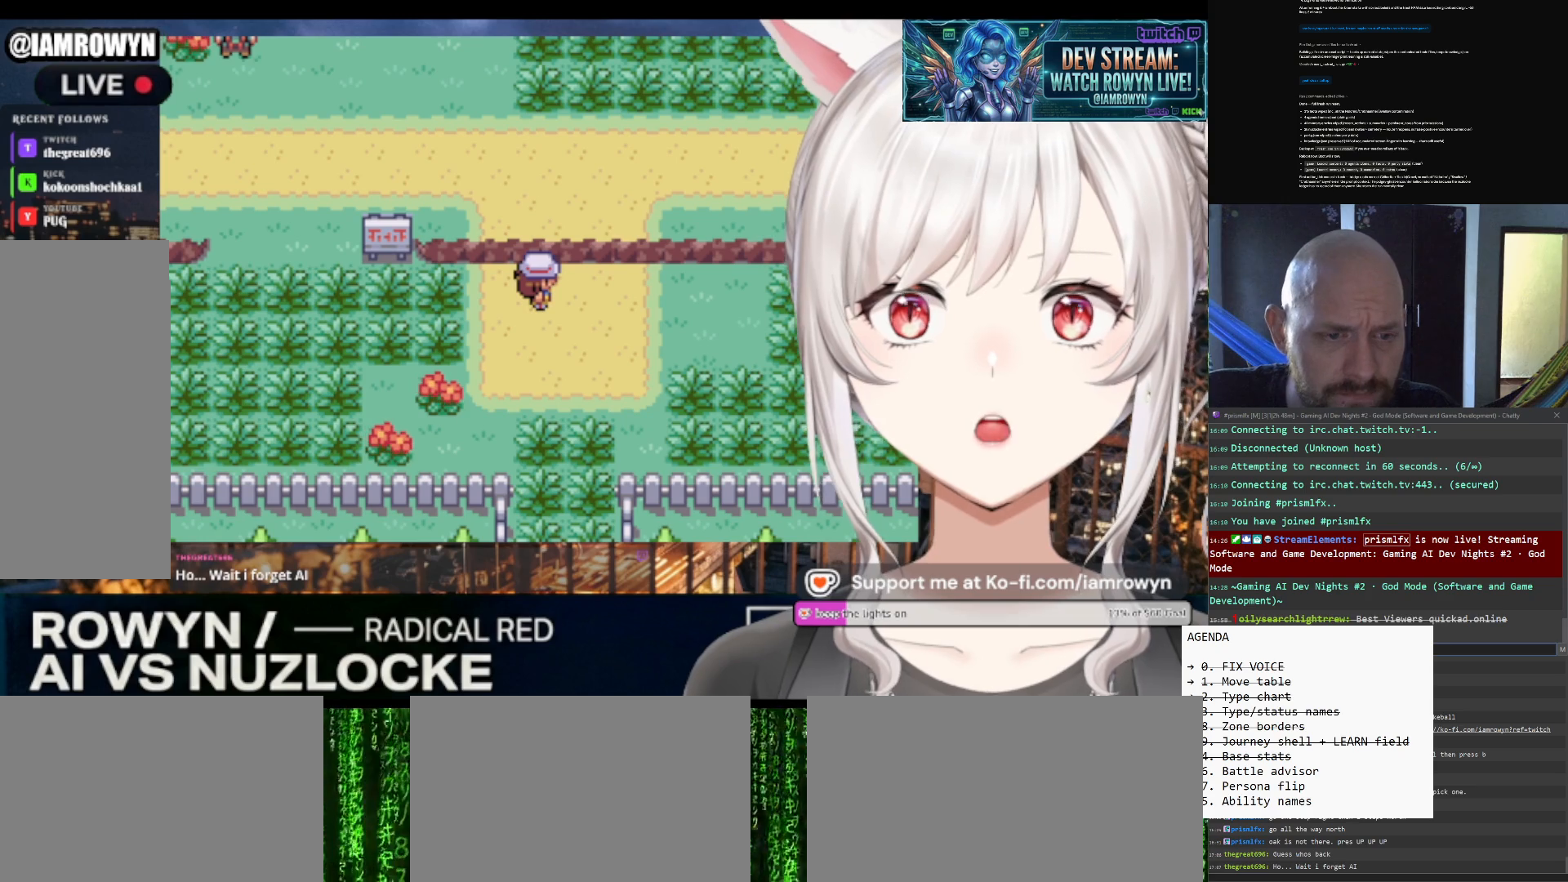
{"buttons": ["A"], "events": []}
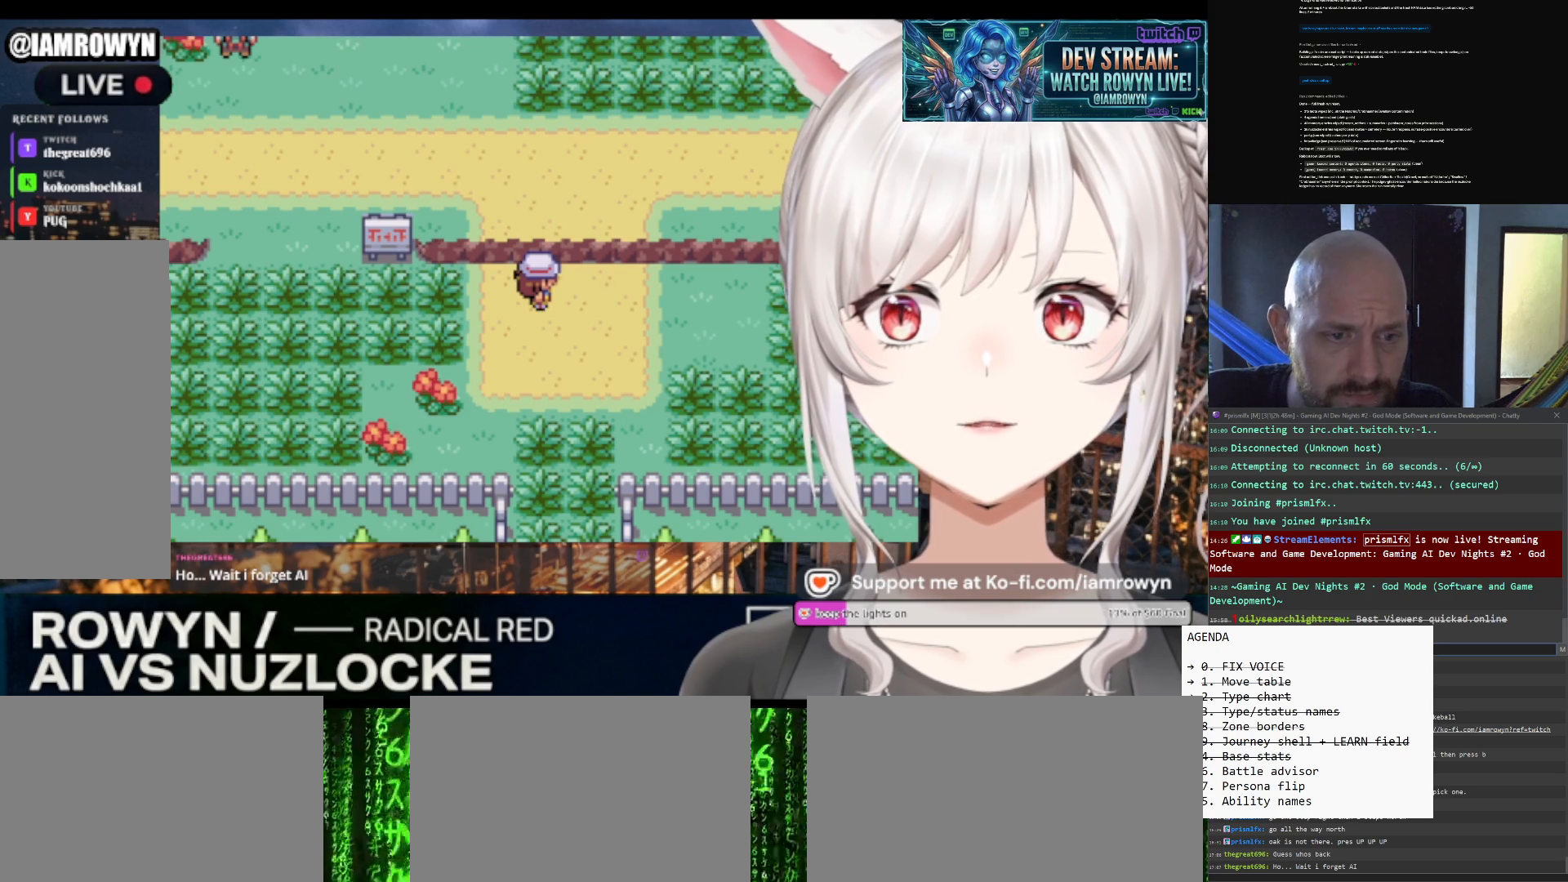
{"buttons": ["A"], "events": []}
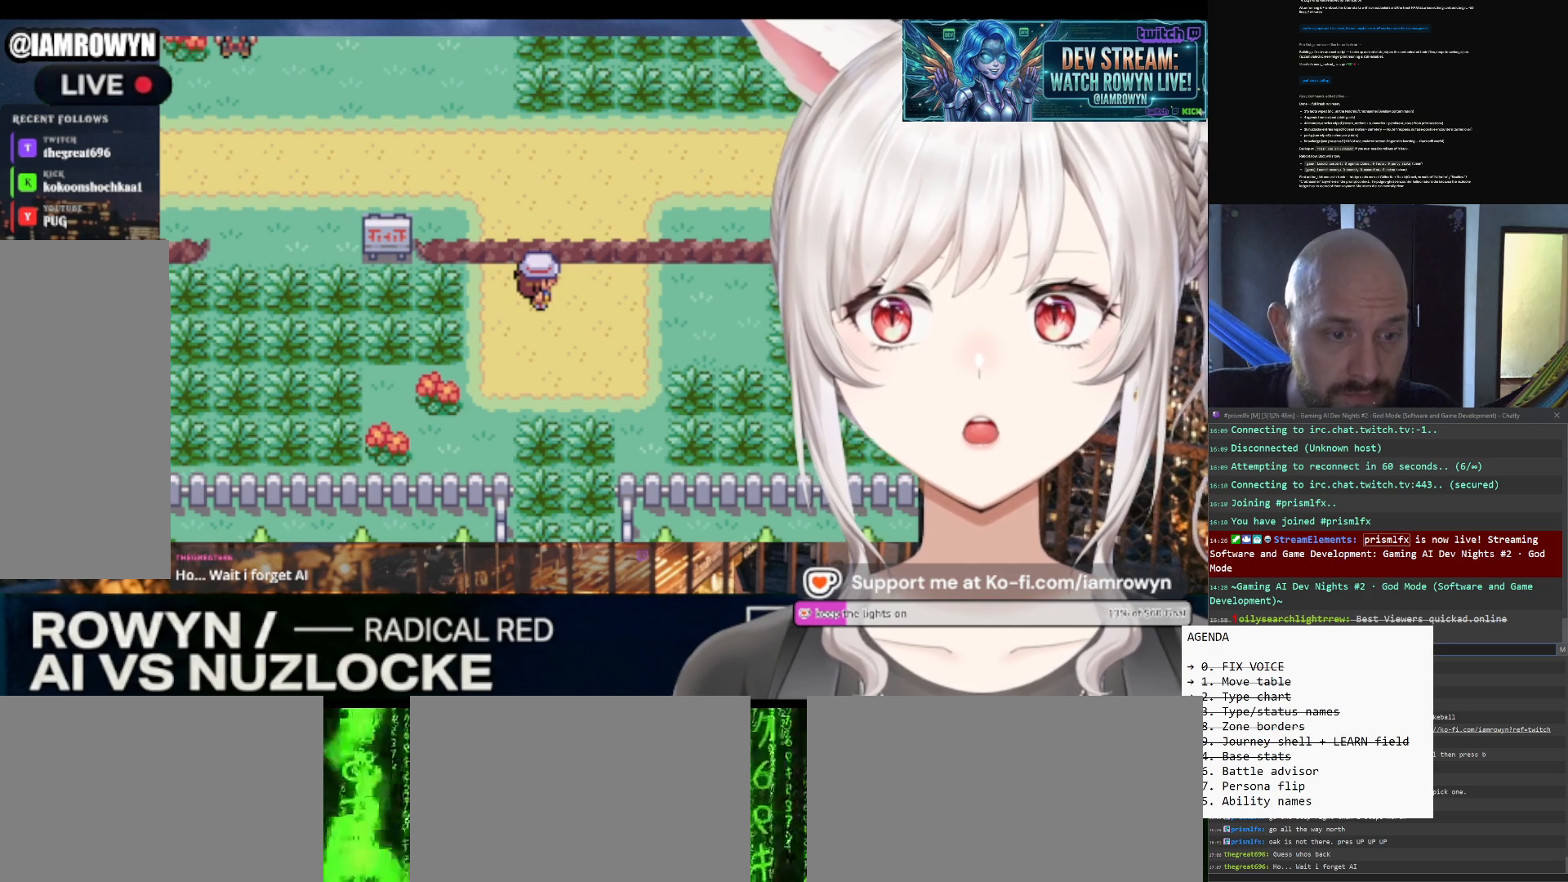
{"buttons": ["A"], "events": []}
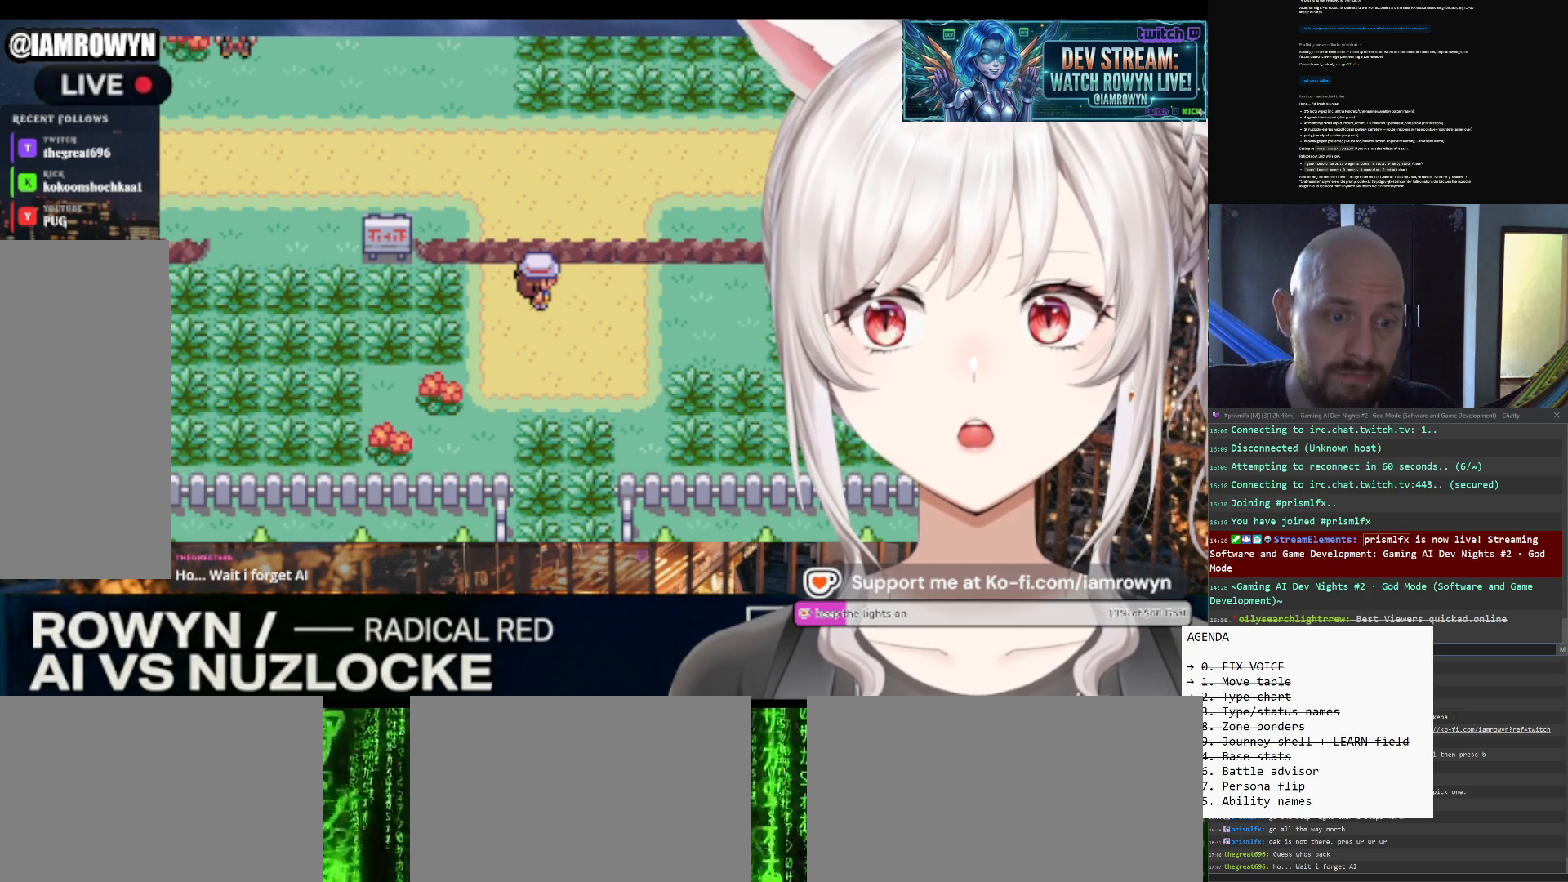
{"buttons": ["A"], "events": []}
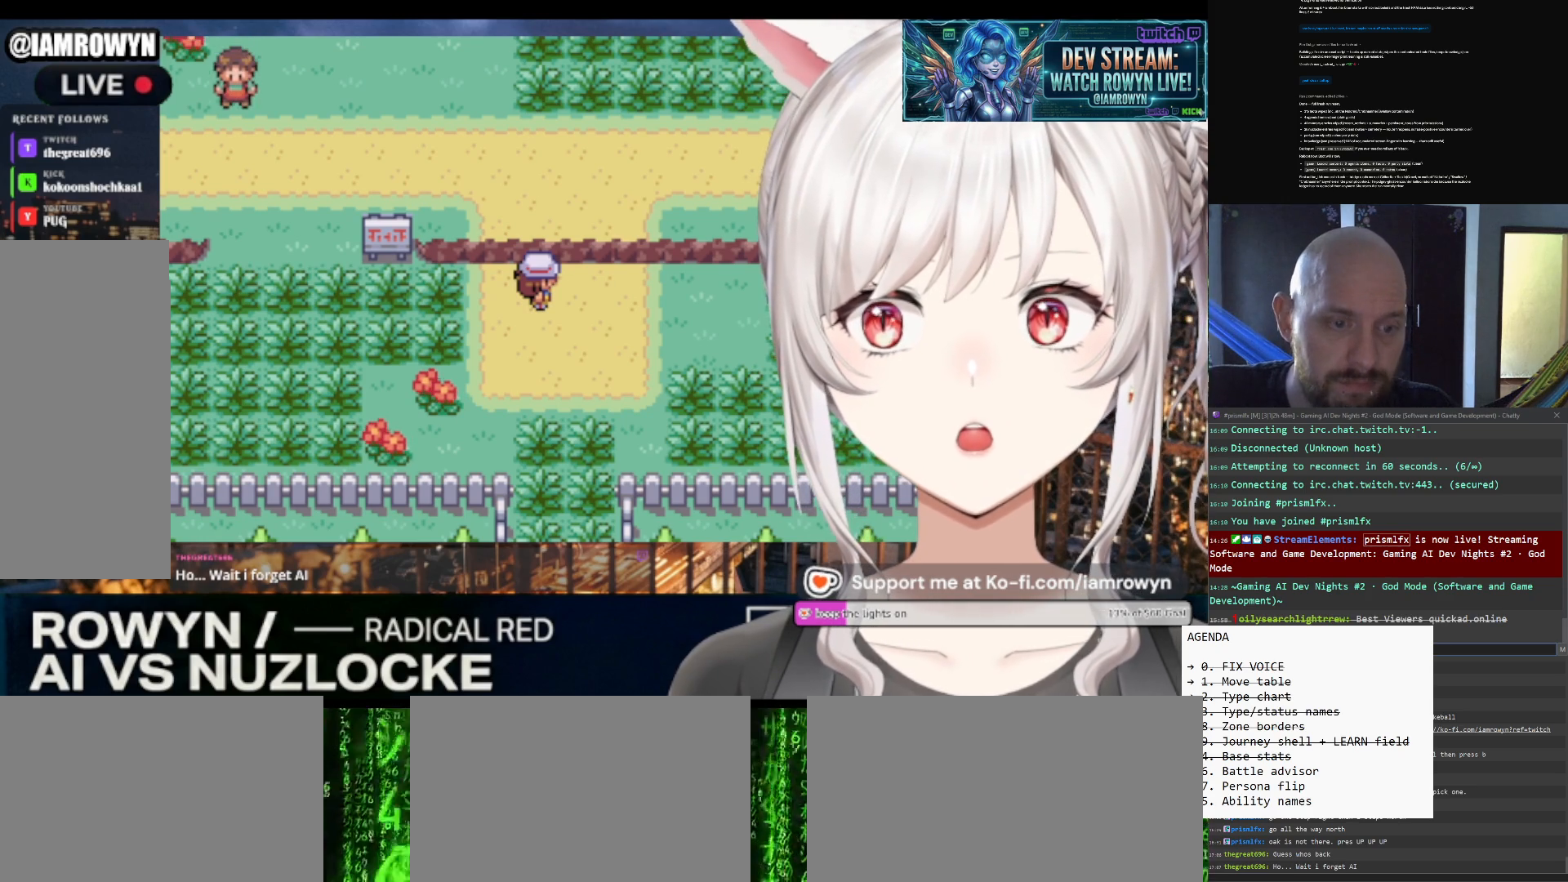
{"buttons": ["DPAD_LEFT"], "events": [[267, "A", "up"], [267, "DPAD_LEFT", "down"]]}
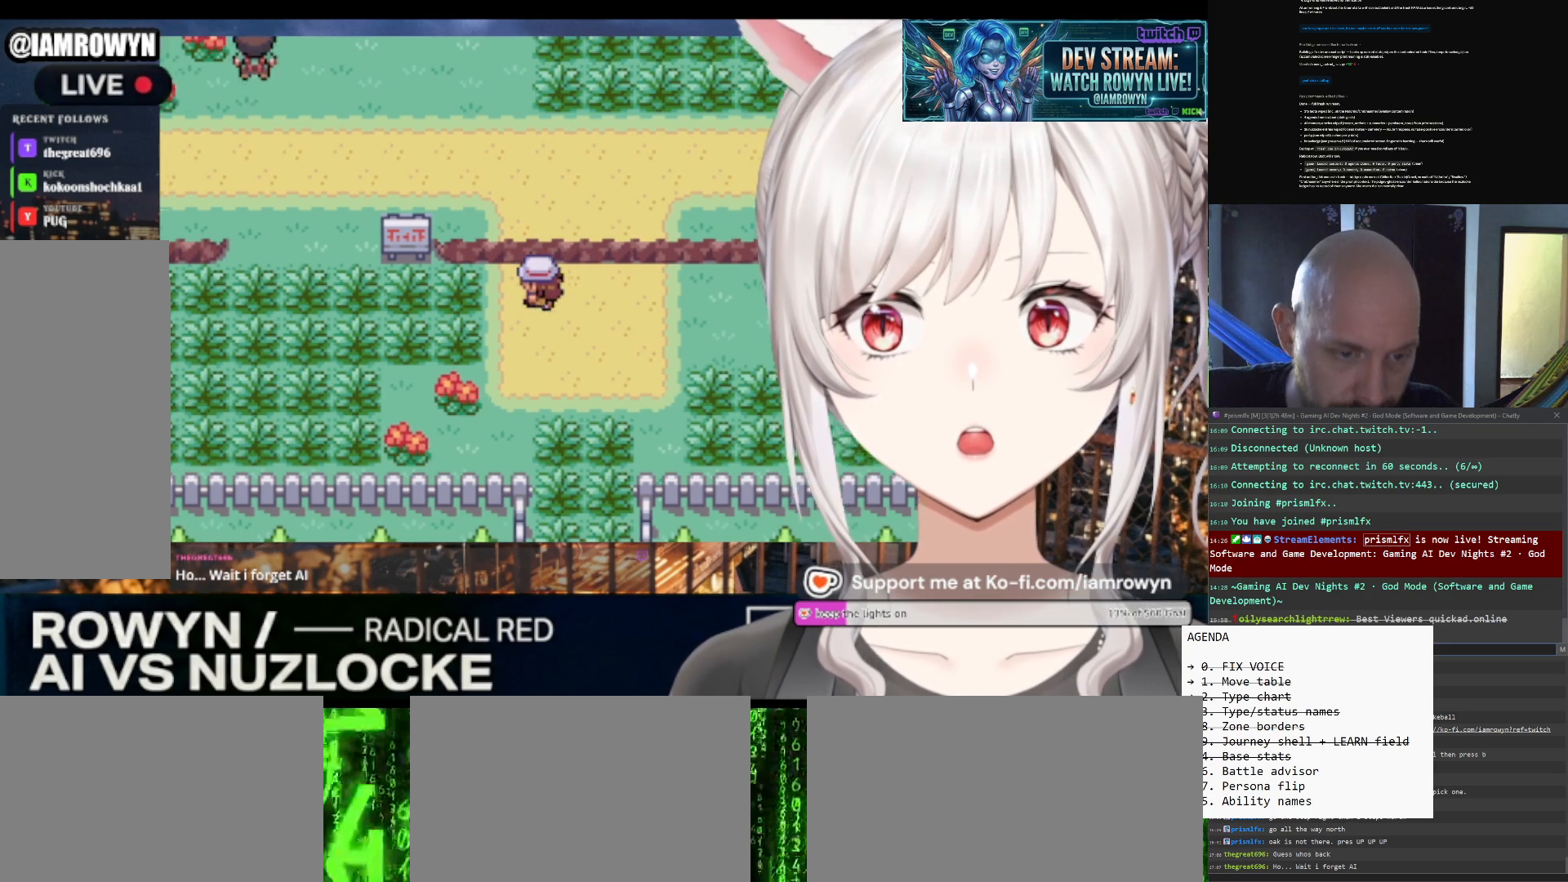
{"buttons": ["DPAD_LEFT"], "events": []}
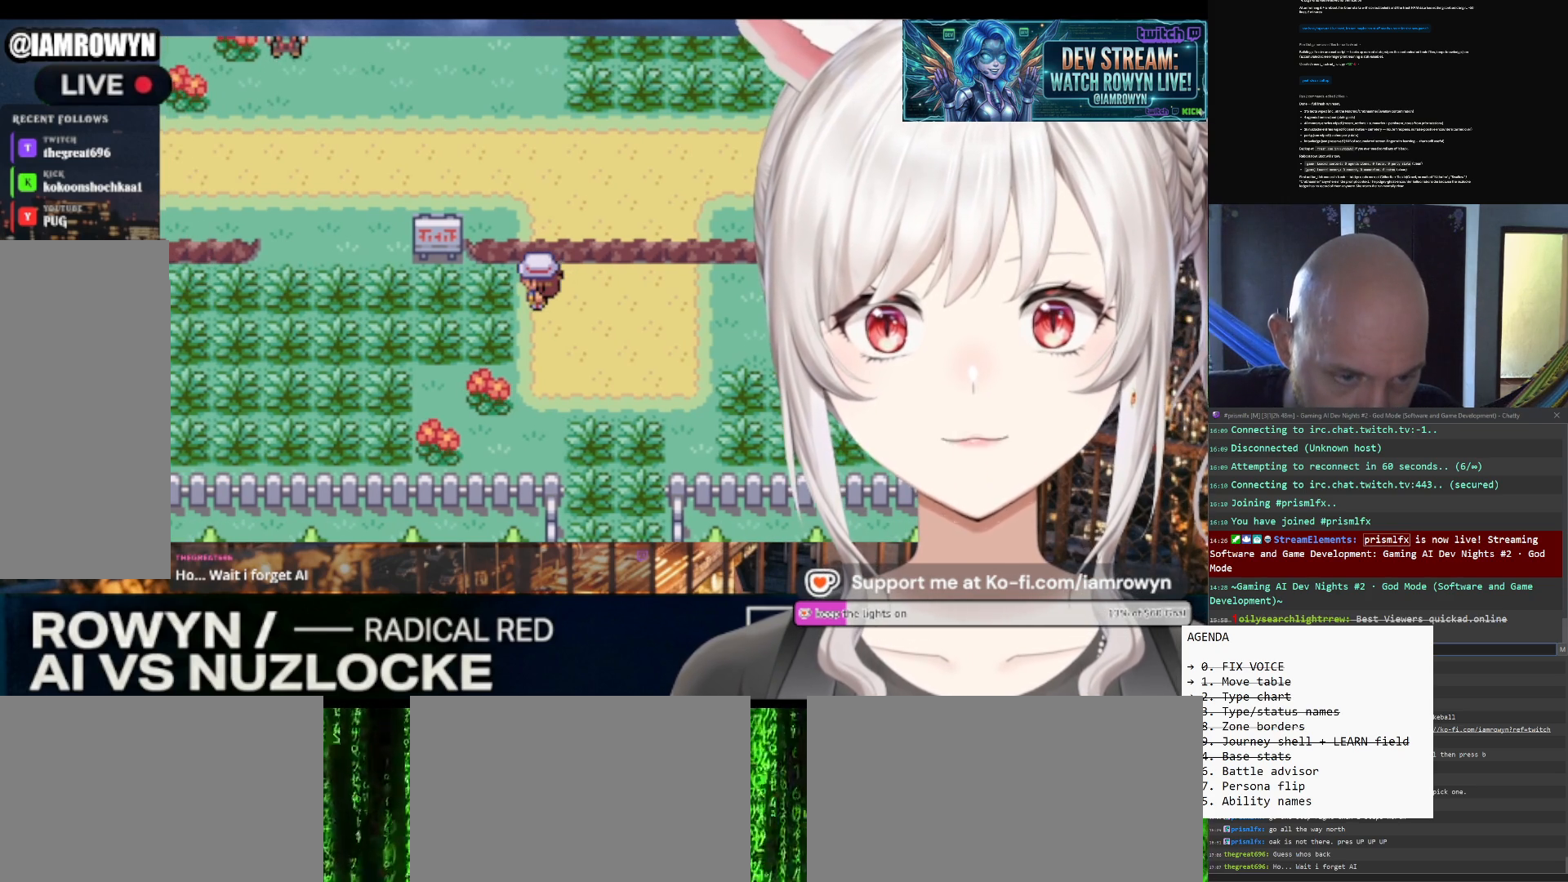
{"buttons": ["DPAD_LEFT"], "events": []}
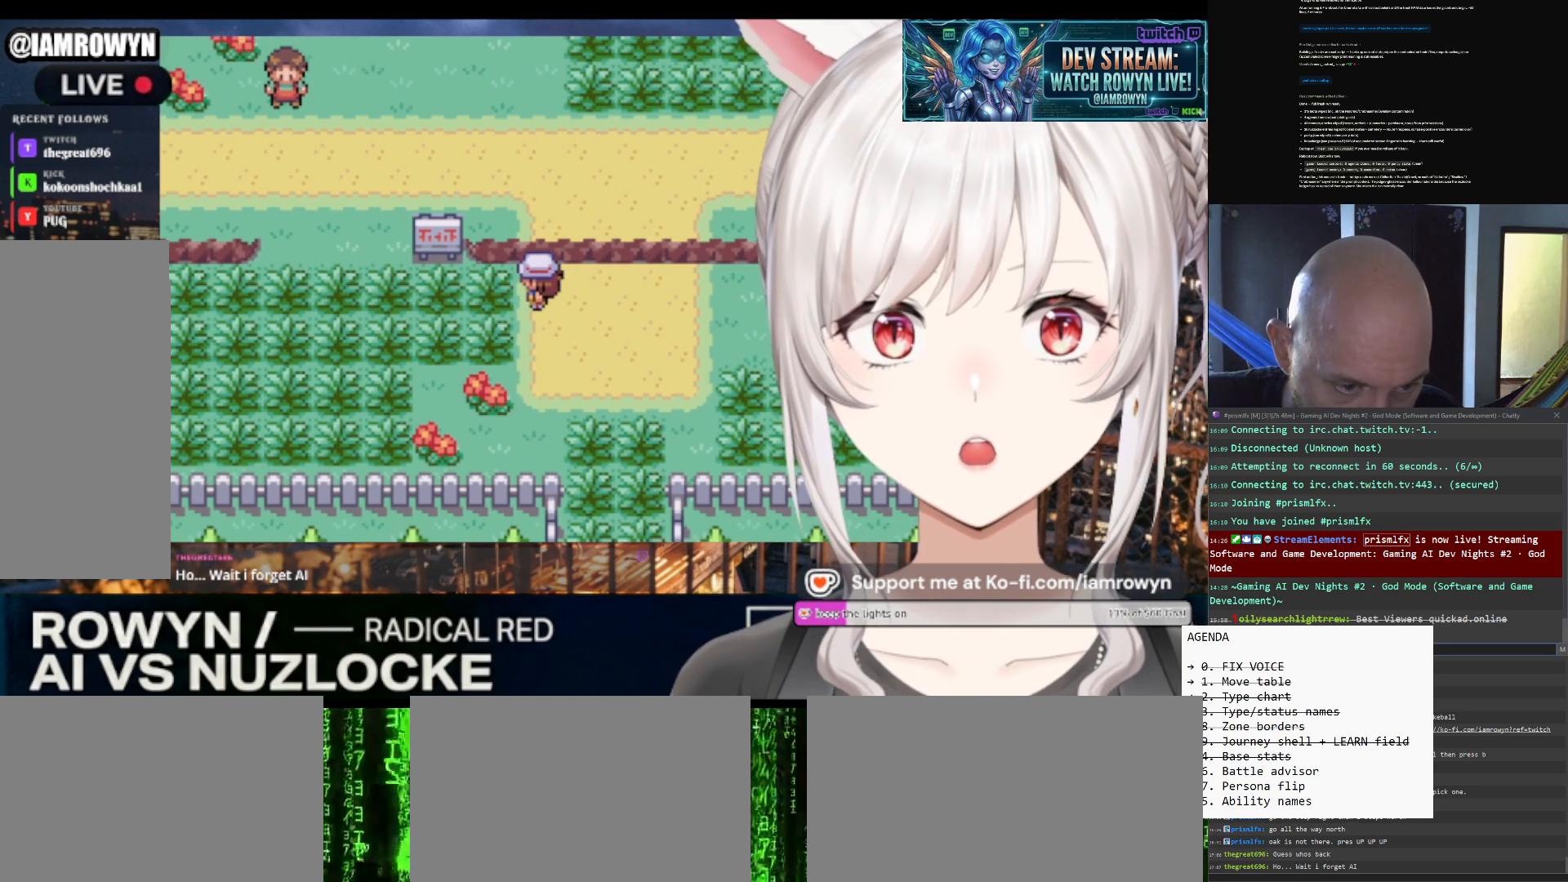
{"buttons": ["DPAD_LEFT"], "events": []}
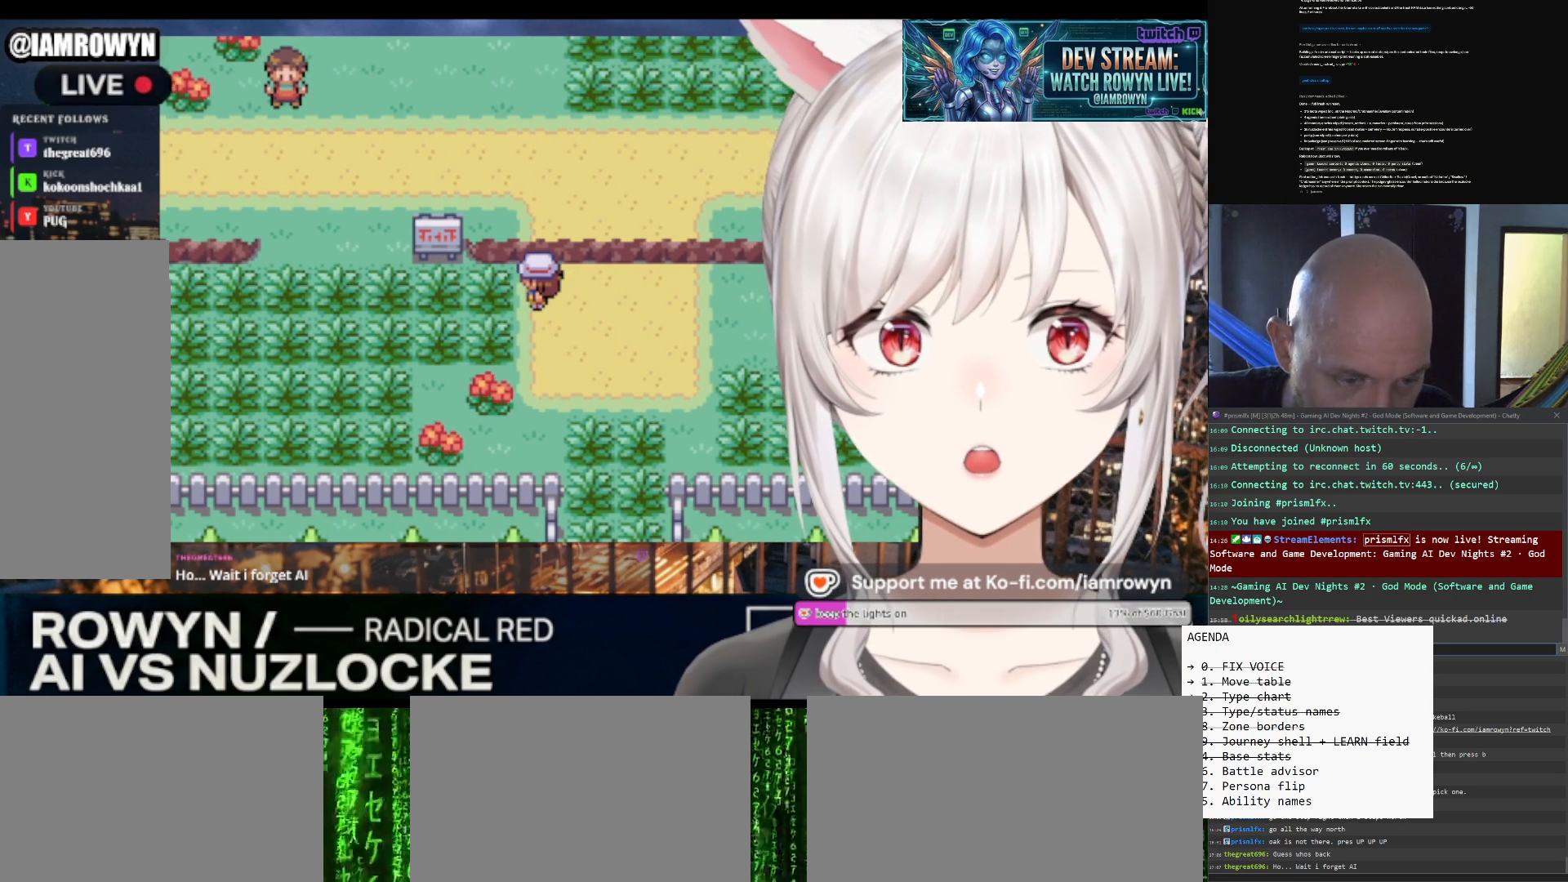
{"buttons": ["DPAD_LEFT"], "events": []}
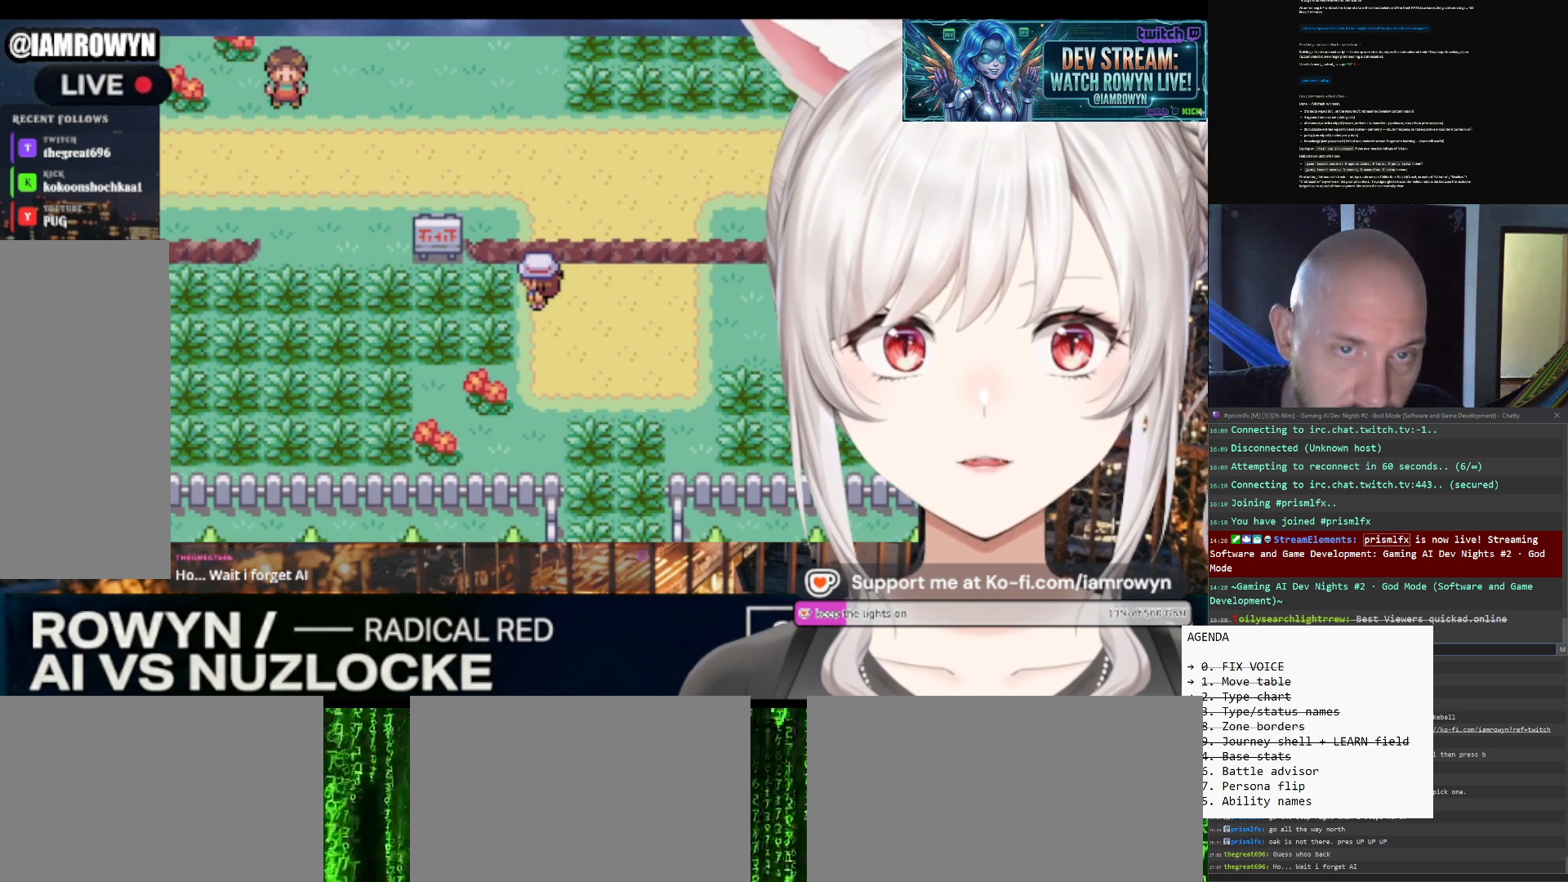
{"buttons": ["DPAD_RIGHT"], "events": [[367, "DPAD_LEFT", "up"], [367, "DPAD_RIGHT", "down"]]}
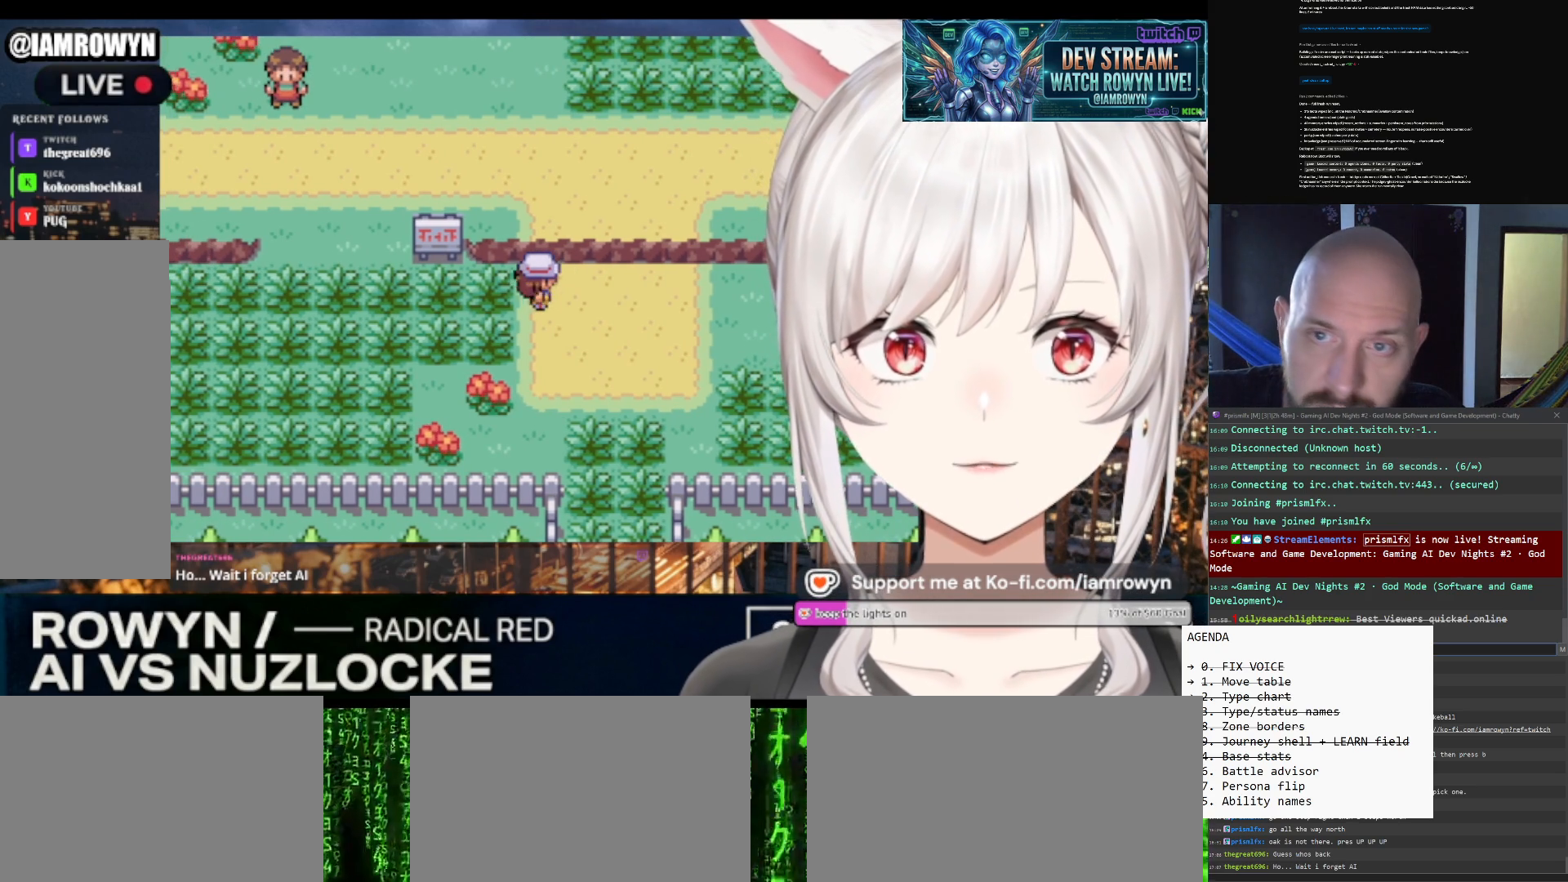
{"buttons": ["DPAD_RIGHT"], "events": []}
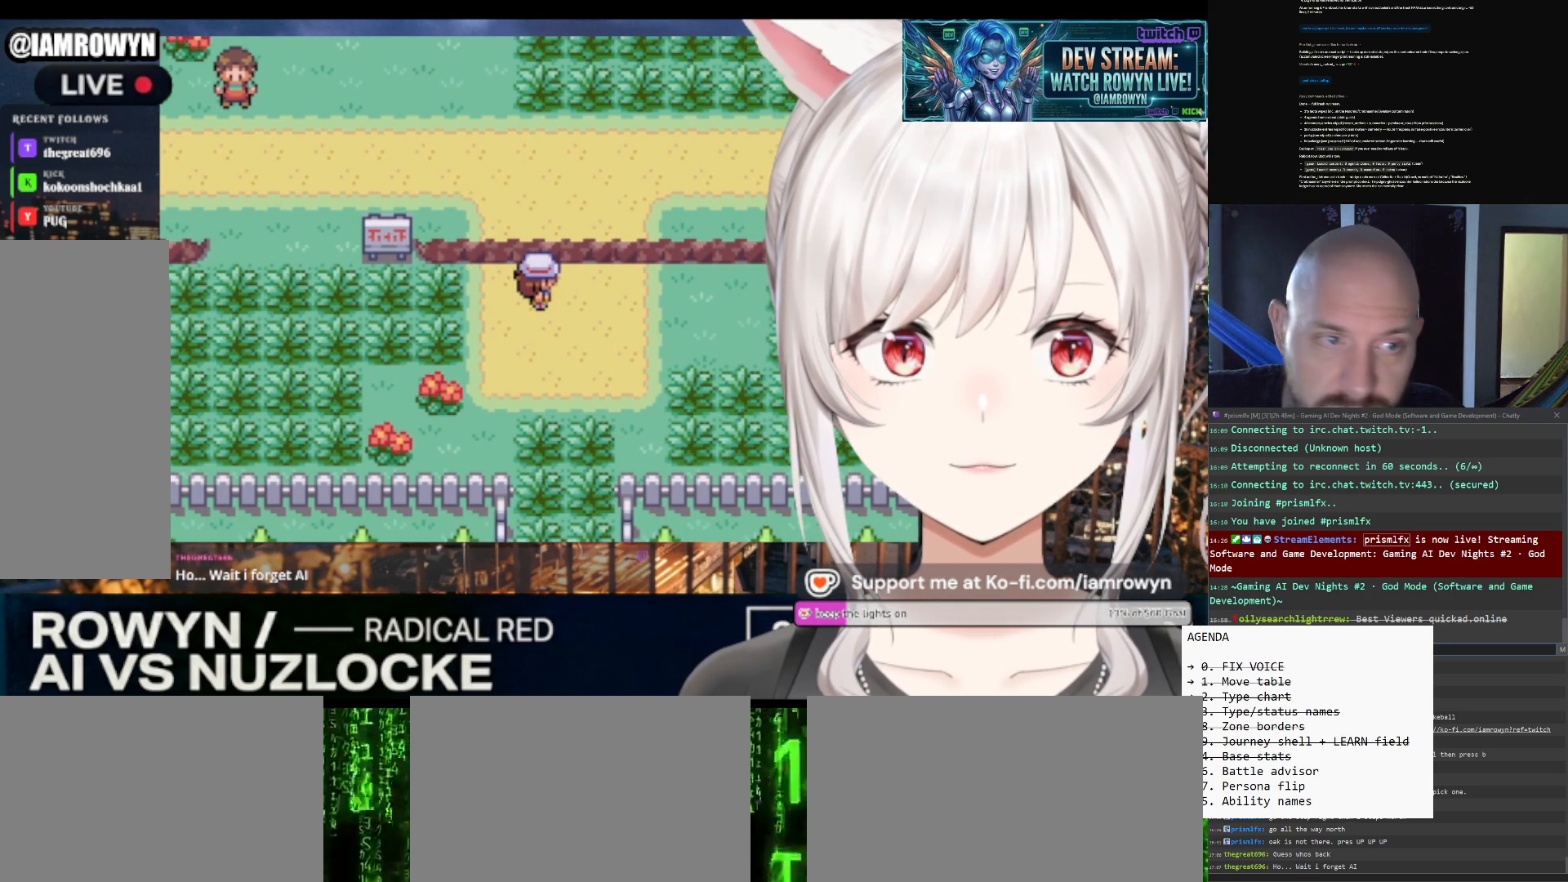
{"buttons": ["DPAD_RIGHT"], "events": []}
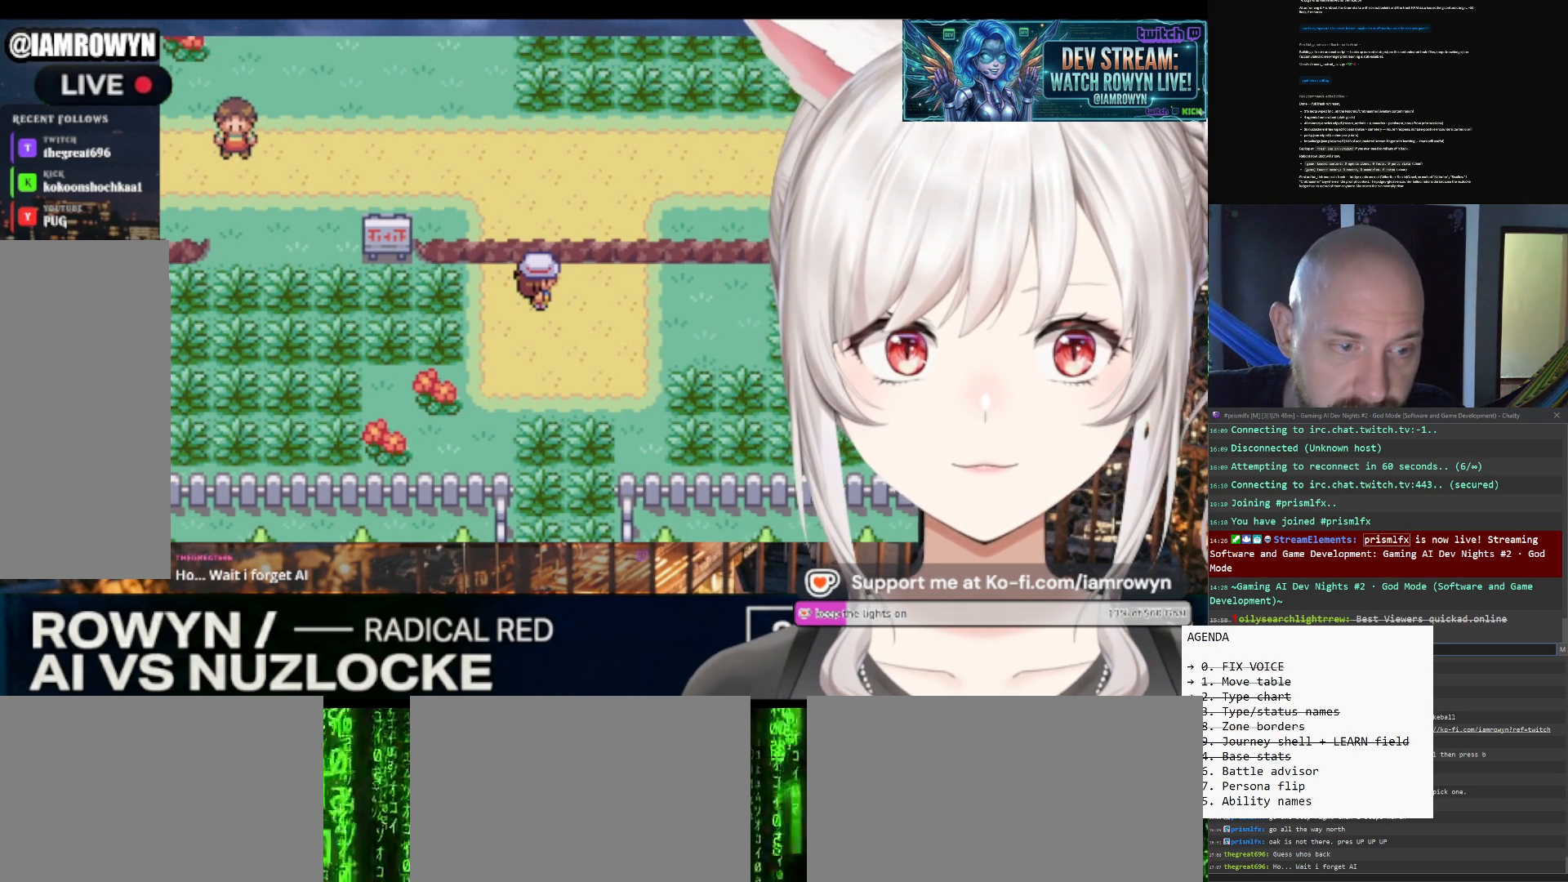
{"buttons": ["DPAD_RIGHT"], "events": []}
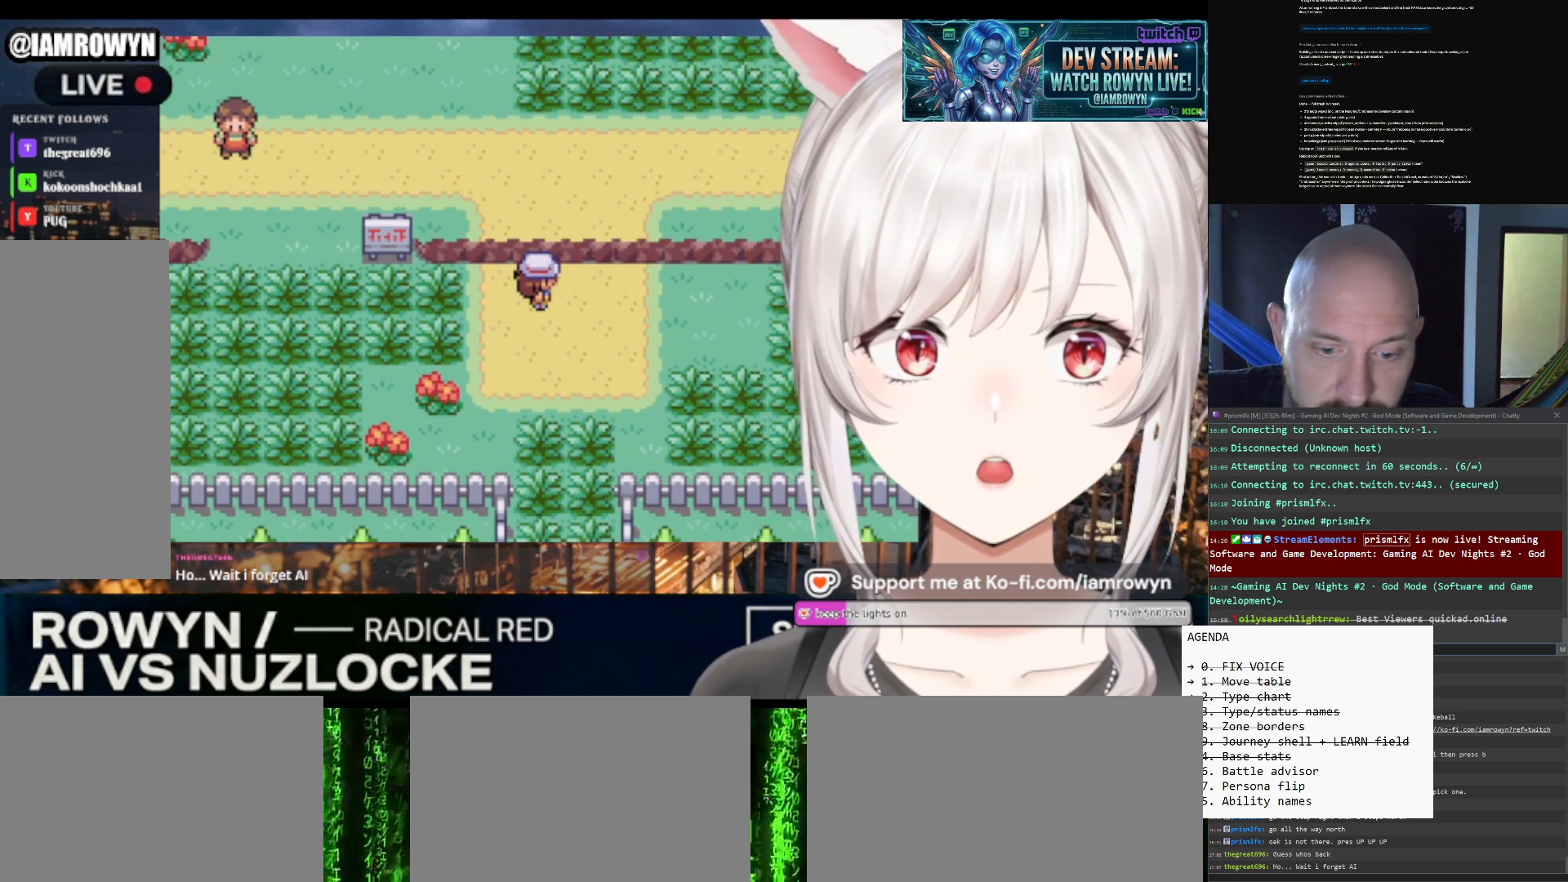
{"buttons": ["DPAD_RIGHT"], "events": []}
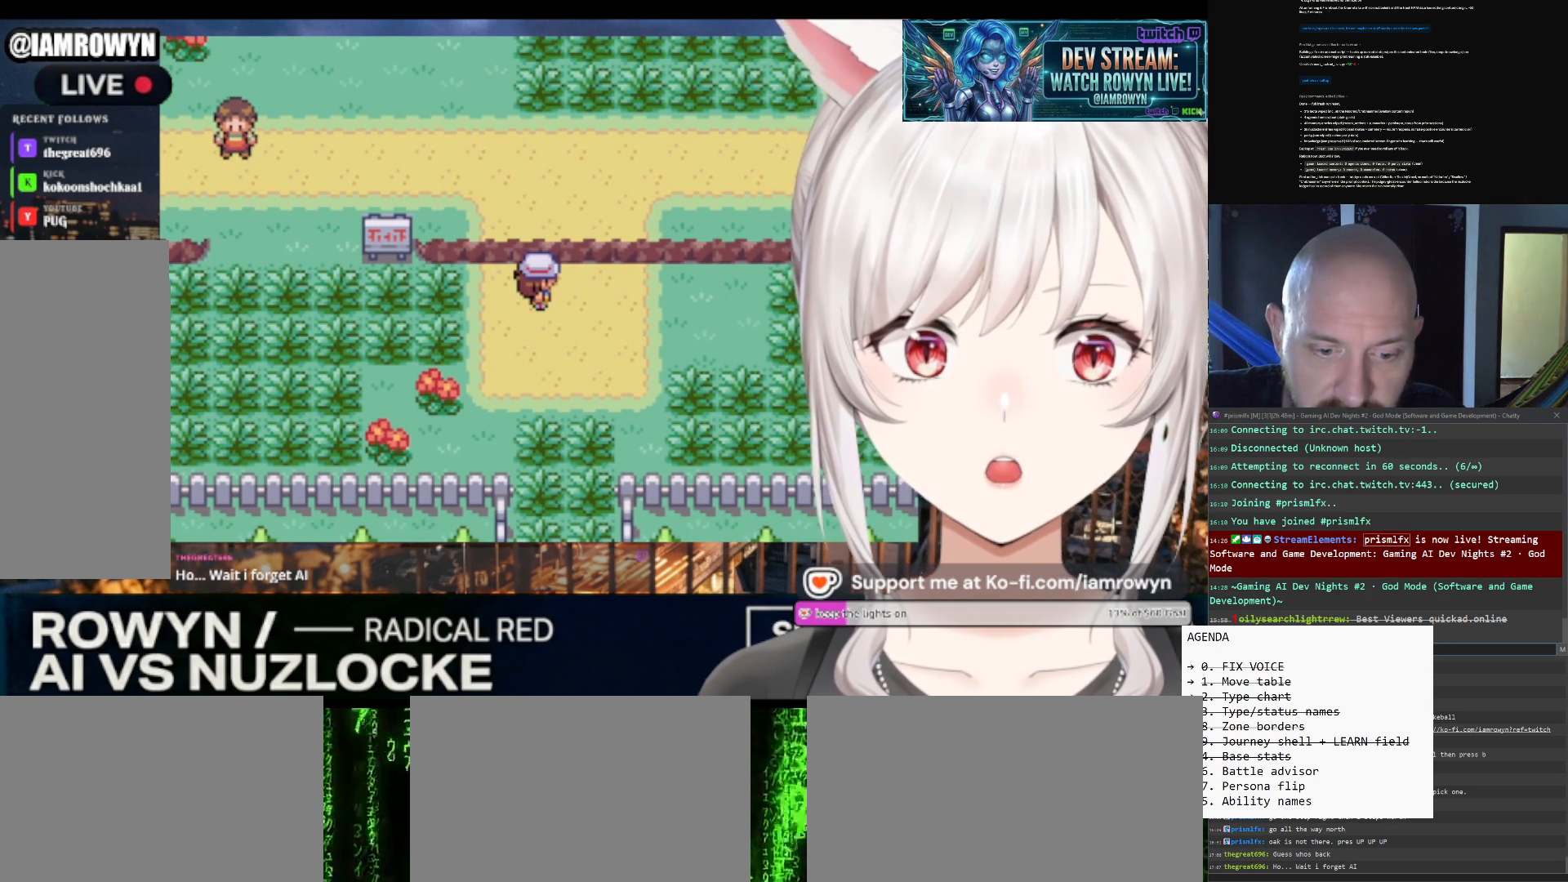
{"buttons": ["DPAD_LEFT"], "events": [[467, "DPAD_LEFT", "down"], [467, "DPAD_RIGHT", "up"]]}